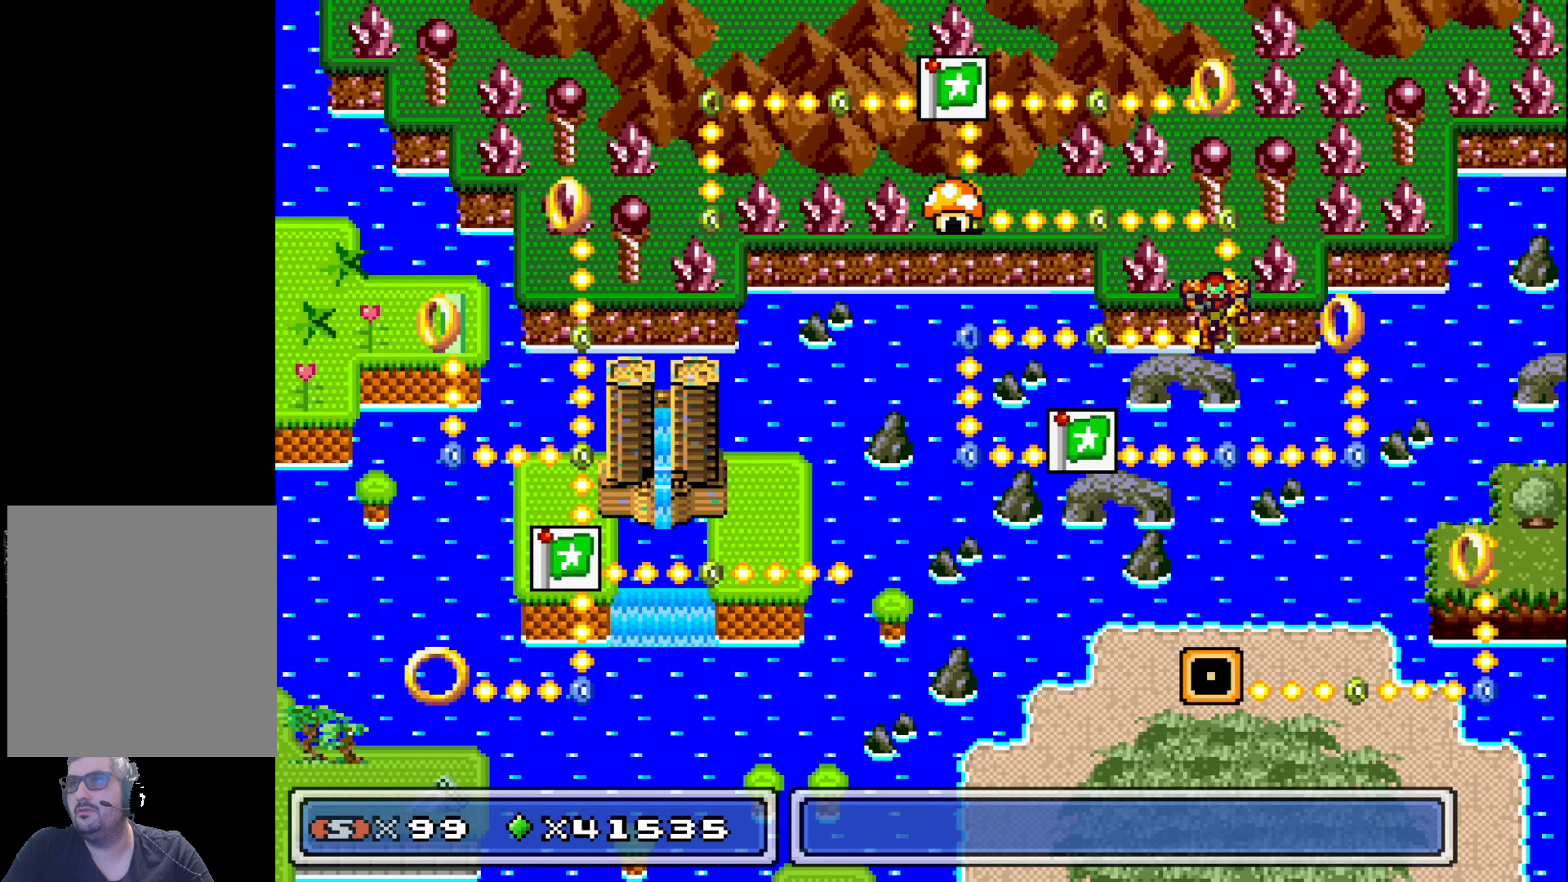
Gameplay with a controller (Xbox layout); each line is a JSON object with the inputs held at the frame after it. "events" lists button and stick changes between this image and that frame as [ms after this image, input, new state], when the widget could be followed in between. Not read: L3 R3 left_stick right_stick.
{"buttons": [], "events": [[50, "DPAD_LEFT", "down"], [117, "DPAD_LEFT", "up"], [233, "DPAD_LEFT", "down"], [350, "DPAD_LEFT", "up"]]}
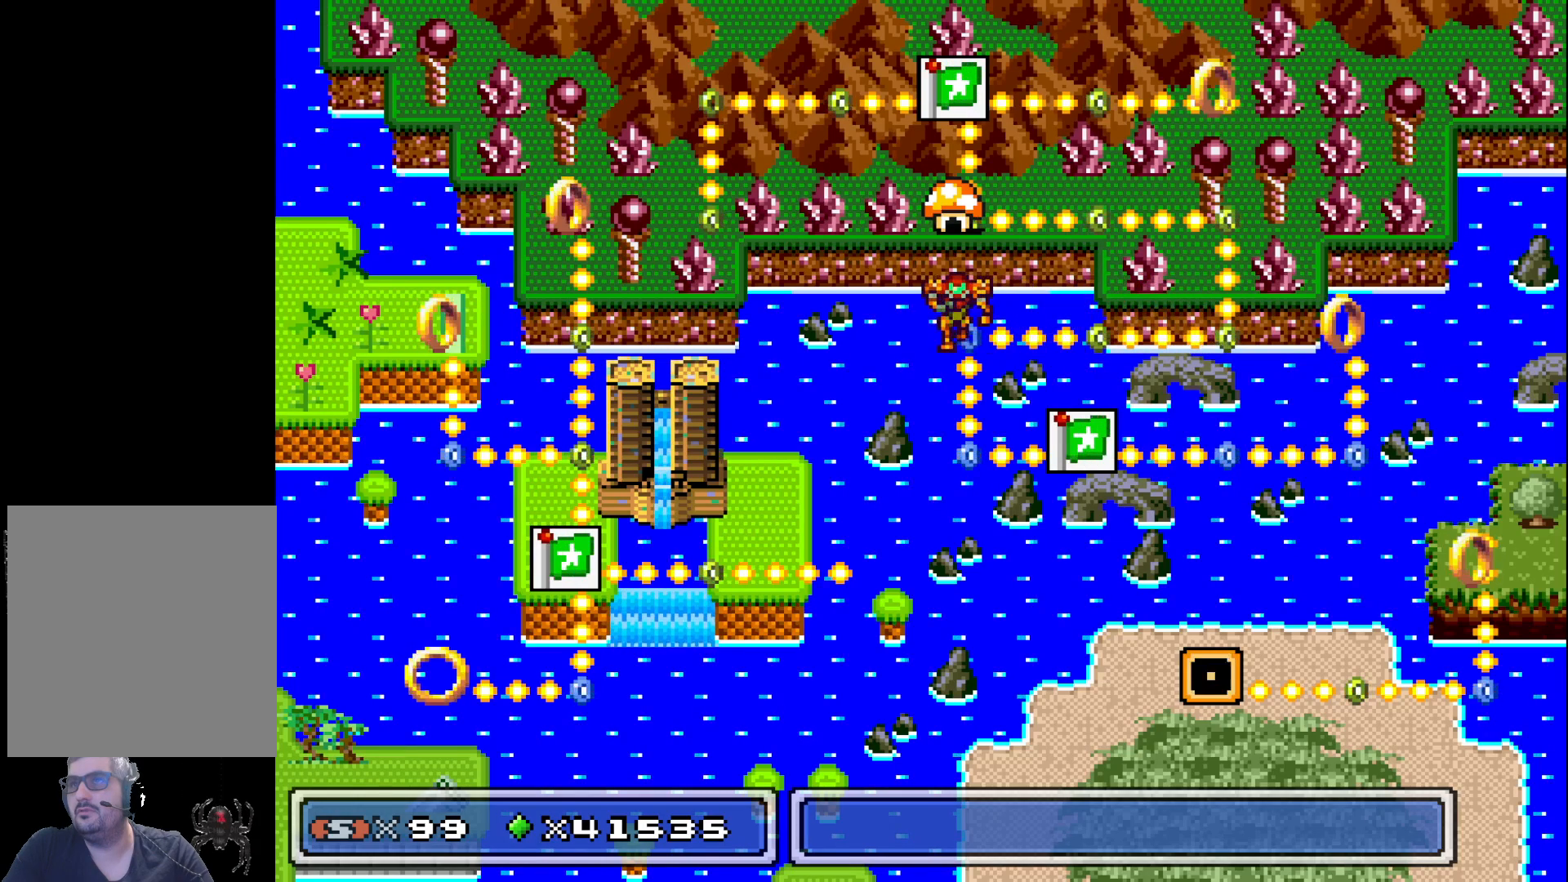
{"buttons": ["DPAD_RIGHT"], "events": [[167, "DPAD_DOWN", "down"], [283, "DPAD_DOWN", "up"], [483, "DPAD_RIGHT", "down"]]}
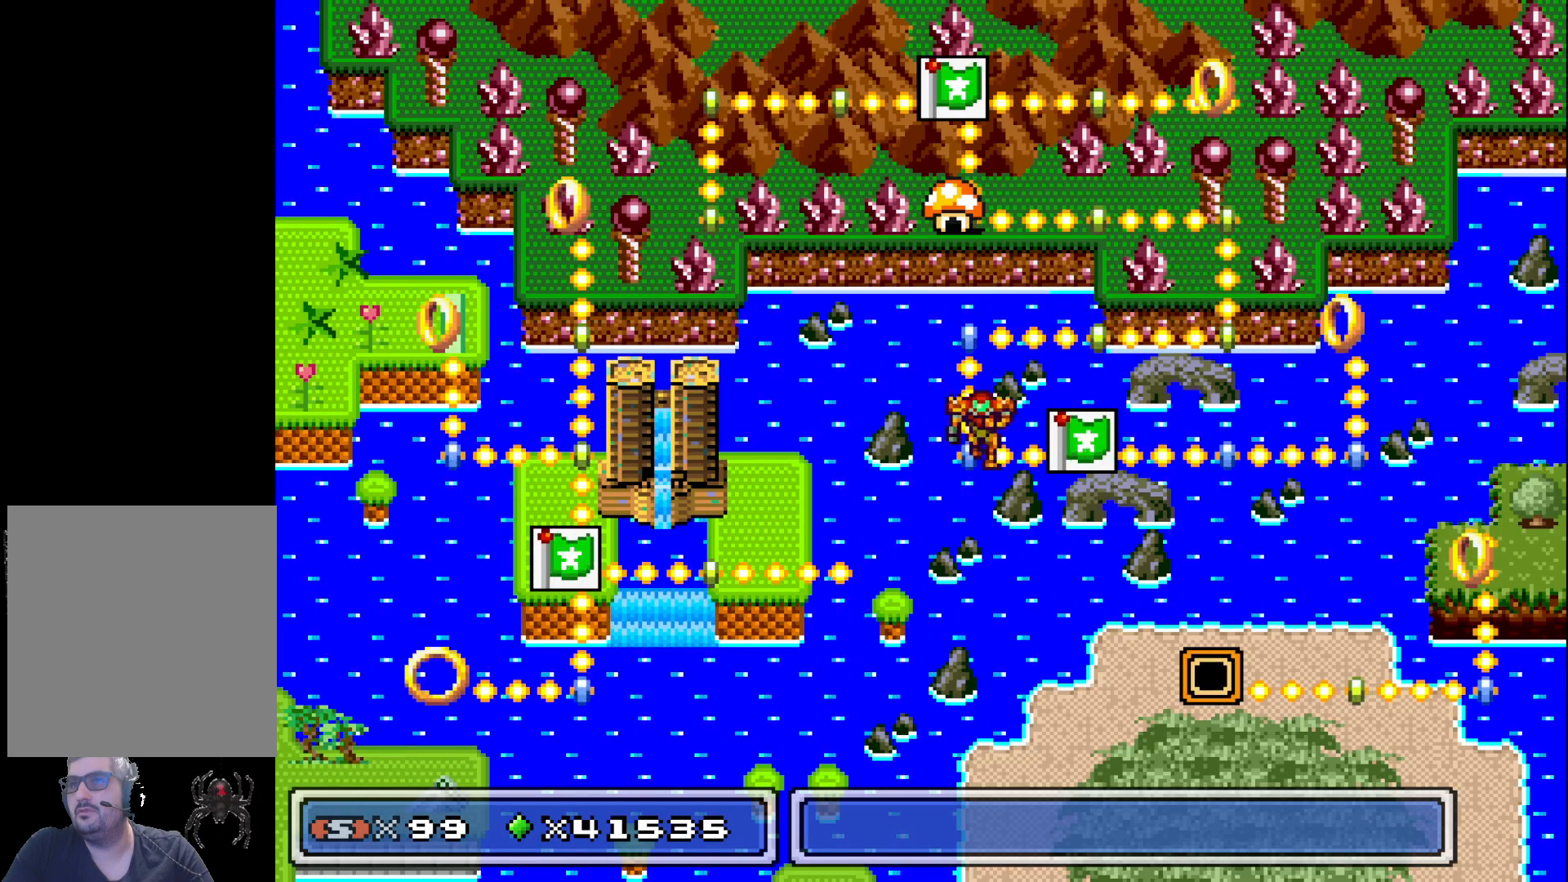
{"buttons": ["DPAD_RIGHT"], "events": [[50, "DPAD_RIGHT", "up"], [217, "DPAD_RIGHT", "down"], [333, "DPAD_RIGHT", "up"], [433, "DPAD_RIGHT", "down"]]}
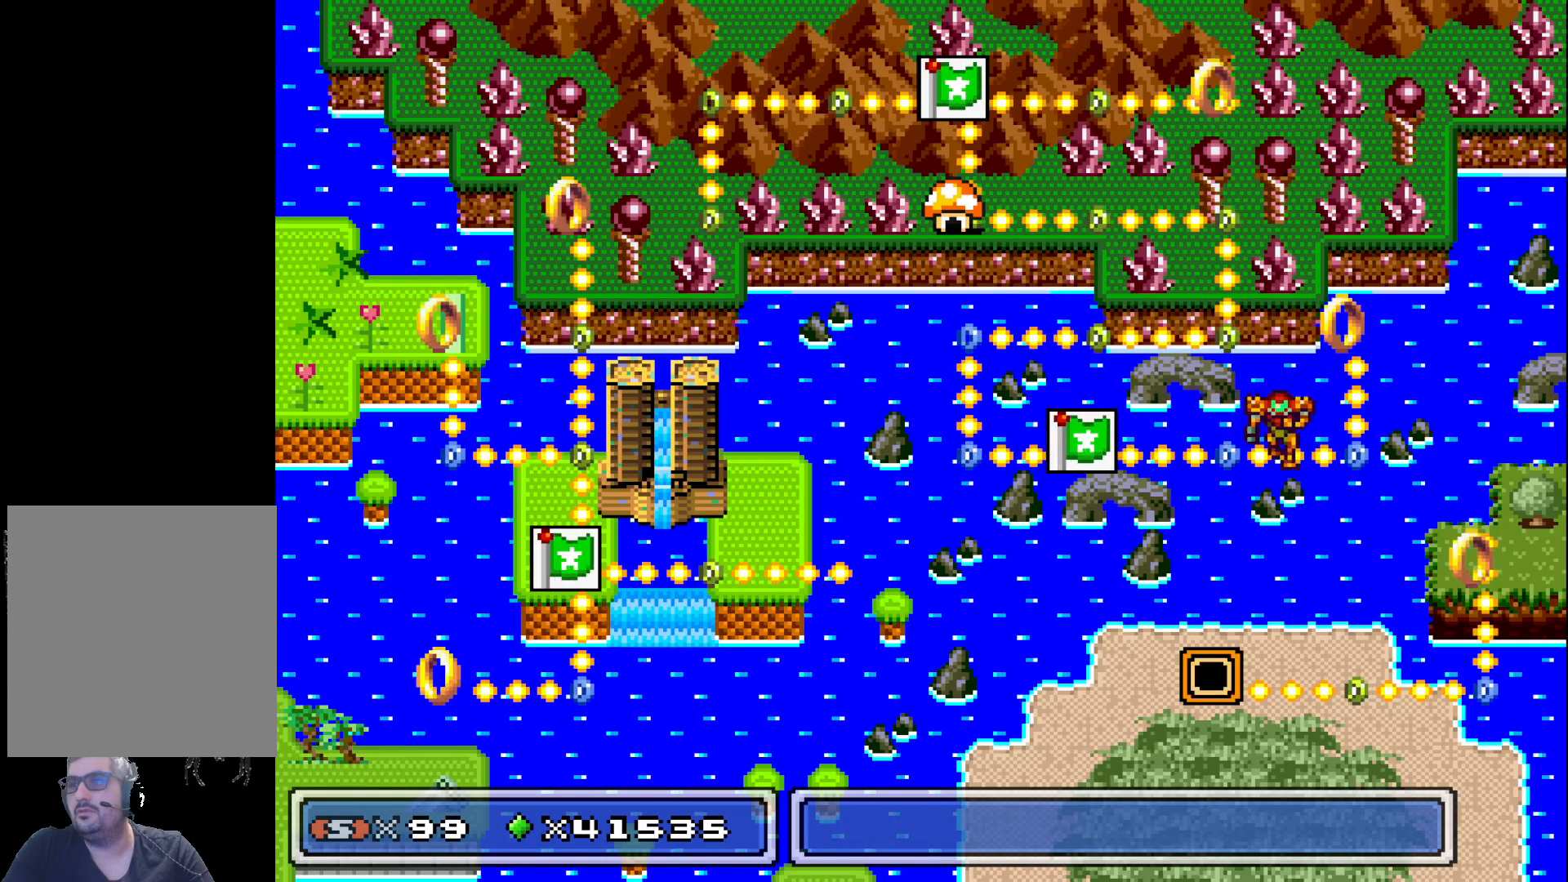
{"buttons": ["DPAD_LEFT"], "events": [[50, "DPAD_RIGHT", "up"], [433, "DPAD_LEFT", "down"]]}
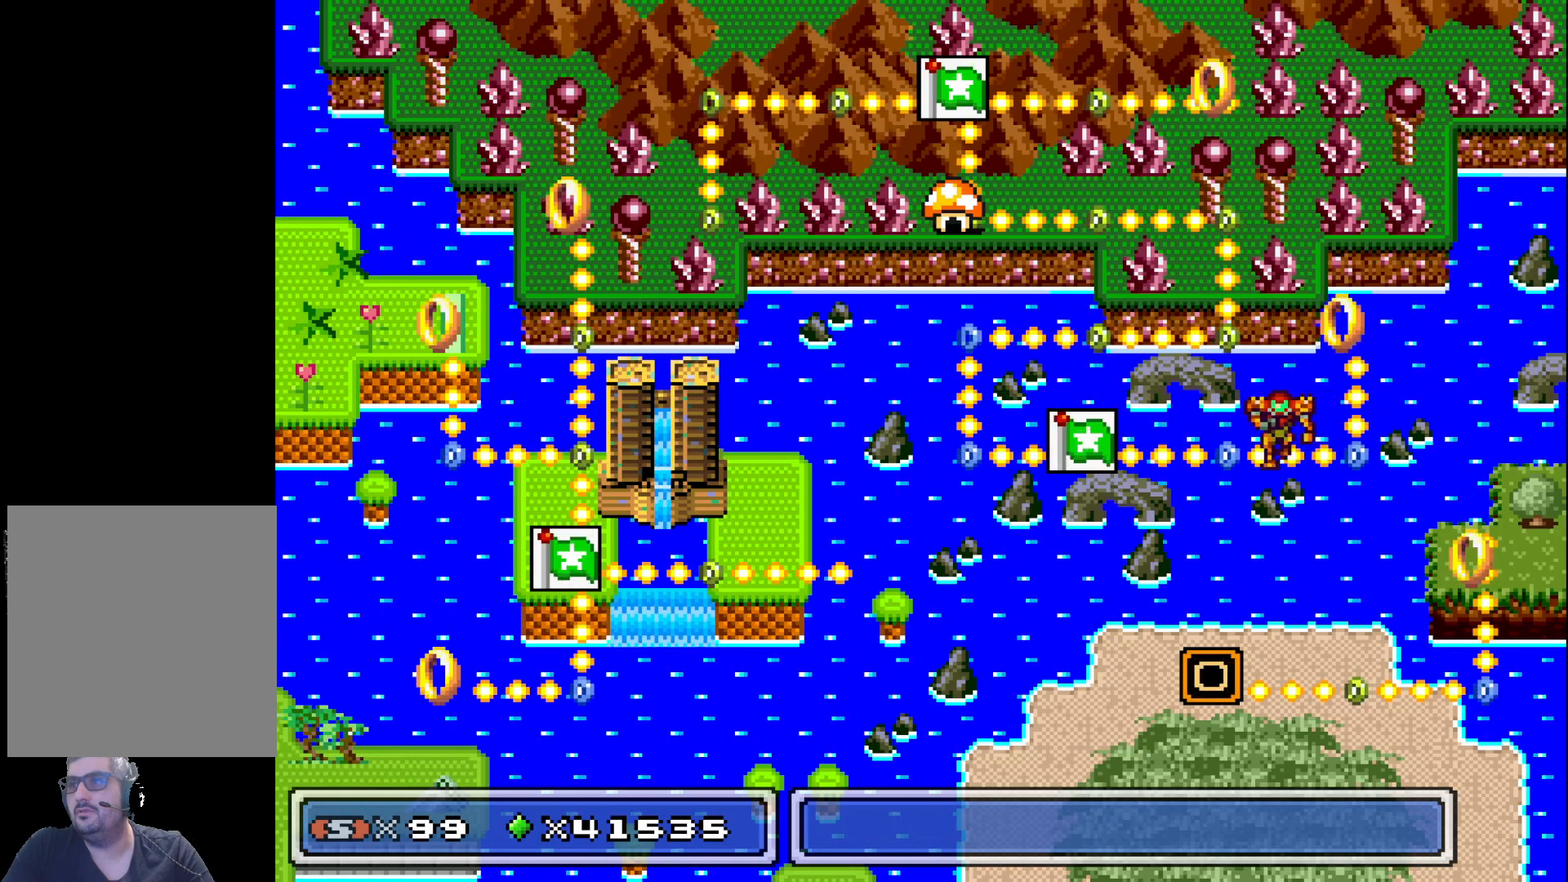
{"buttons": [], "events": [[33, "DPAD_LEFT", "up"], [250, "DPAD_RIGHT", "down"], [350, "DPAD_RIGHT", "up"]]}
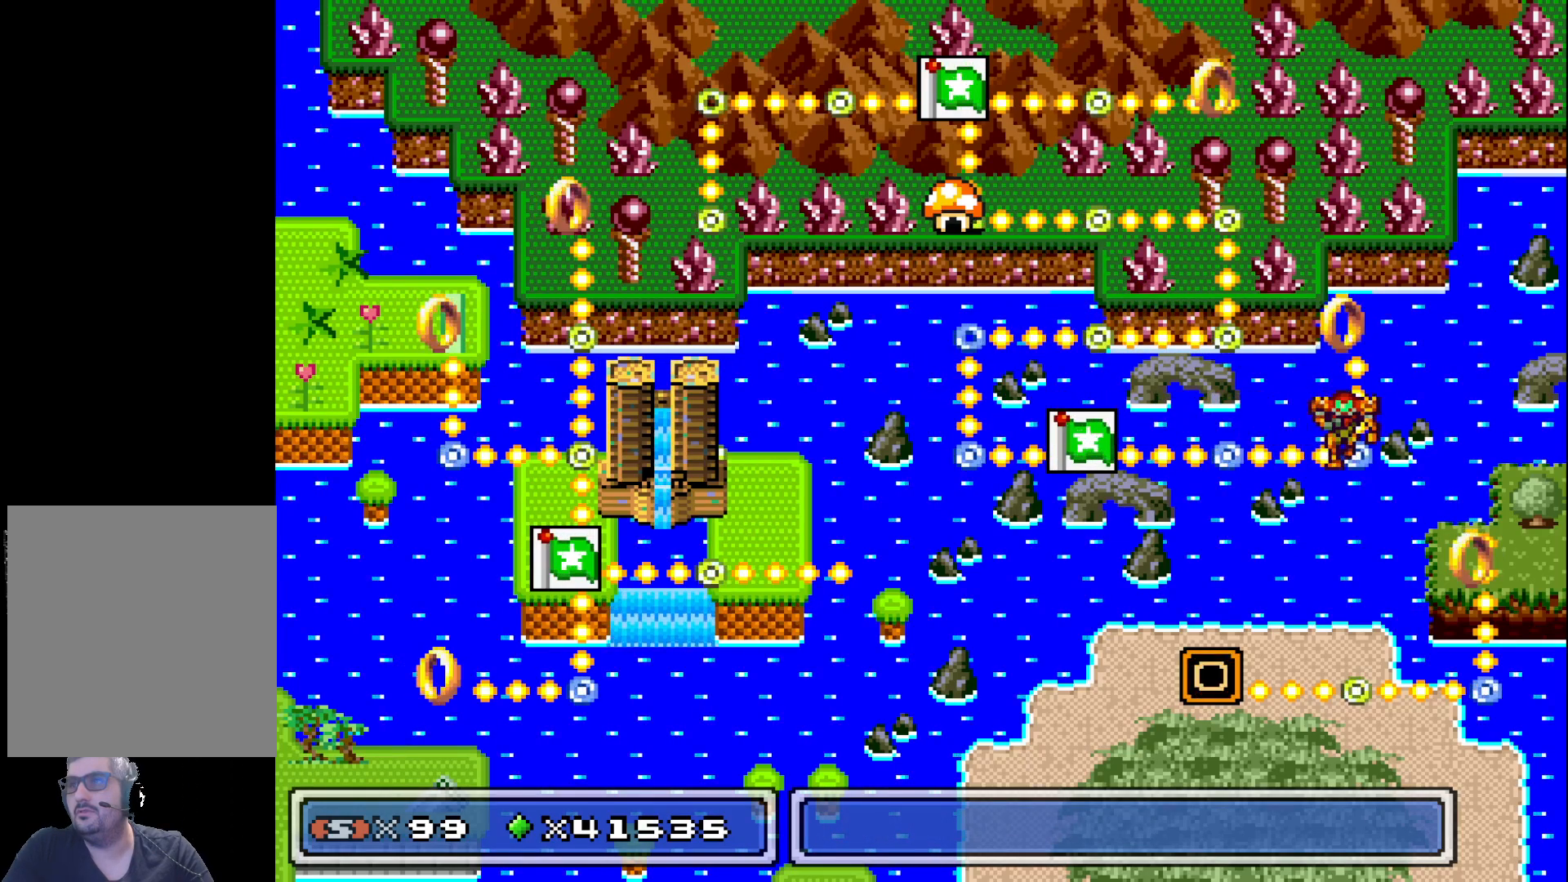
{"buttons": ["DPAD_LEFT"], "events": [[83, "DPAD_LEFT", "down"], [183, "DPAD_LEFT", "up"], [267, "DPAD_LEFT", "down"], [367, "DPAD_LEFT", "up"], [450, "DPAD_LEFT", "down"]]}
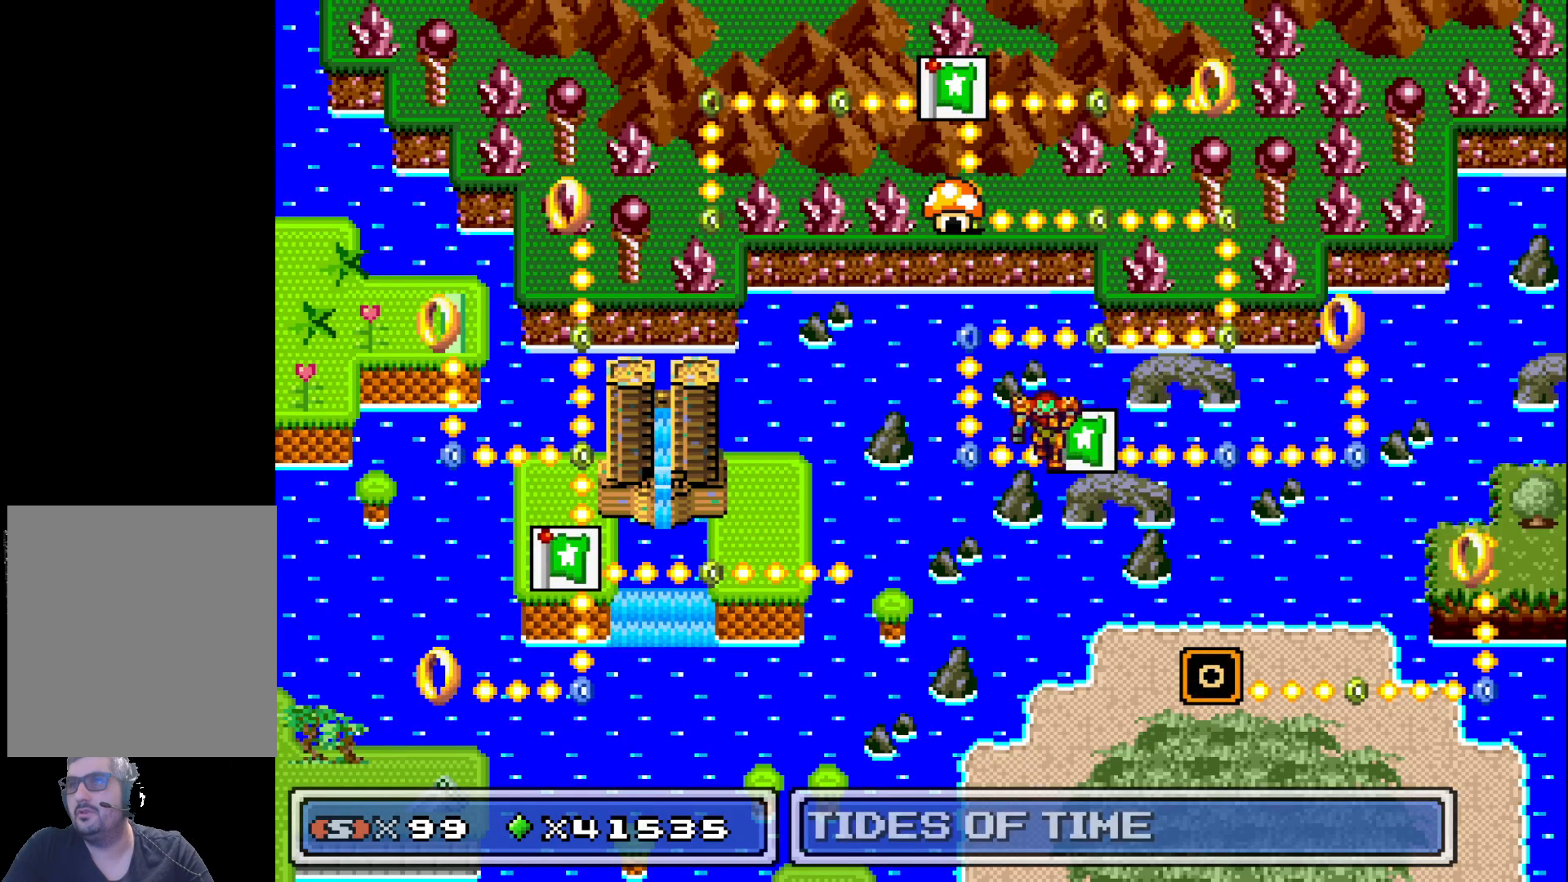
{"buttons": ["DPAD_RIGHT"], "events": [[50, "DPAD_LEFT", "up"], [233, "DPAD_UP", "down"], [317, "DPAD_UP", "up"], [500, "DPAD_RIGHT", "down"]]}
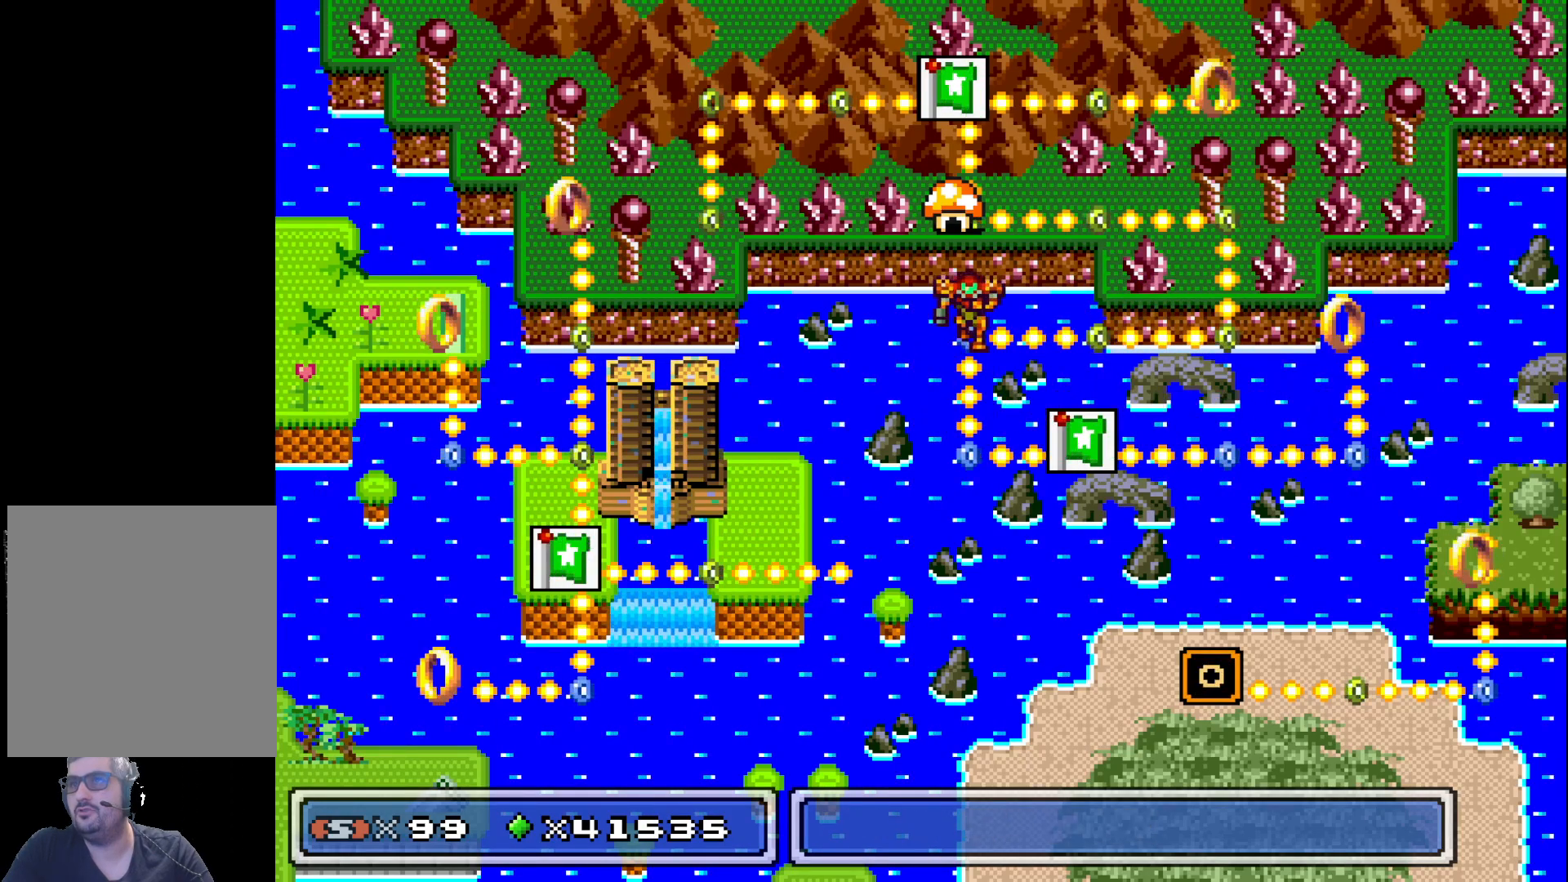
{"buttons": ["DPAD_UP"], "events": [[100, "DPAD_RIGHT", "up"], [183, "DPAD_RIGHT", "down"], [300, "DPAD_RIGHT", "up"], [483, "DPAD_UP", "down"]]}
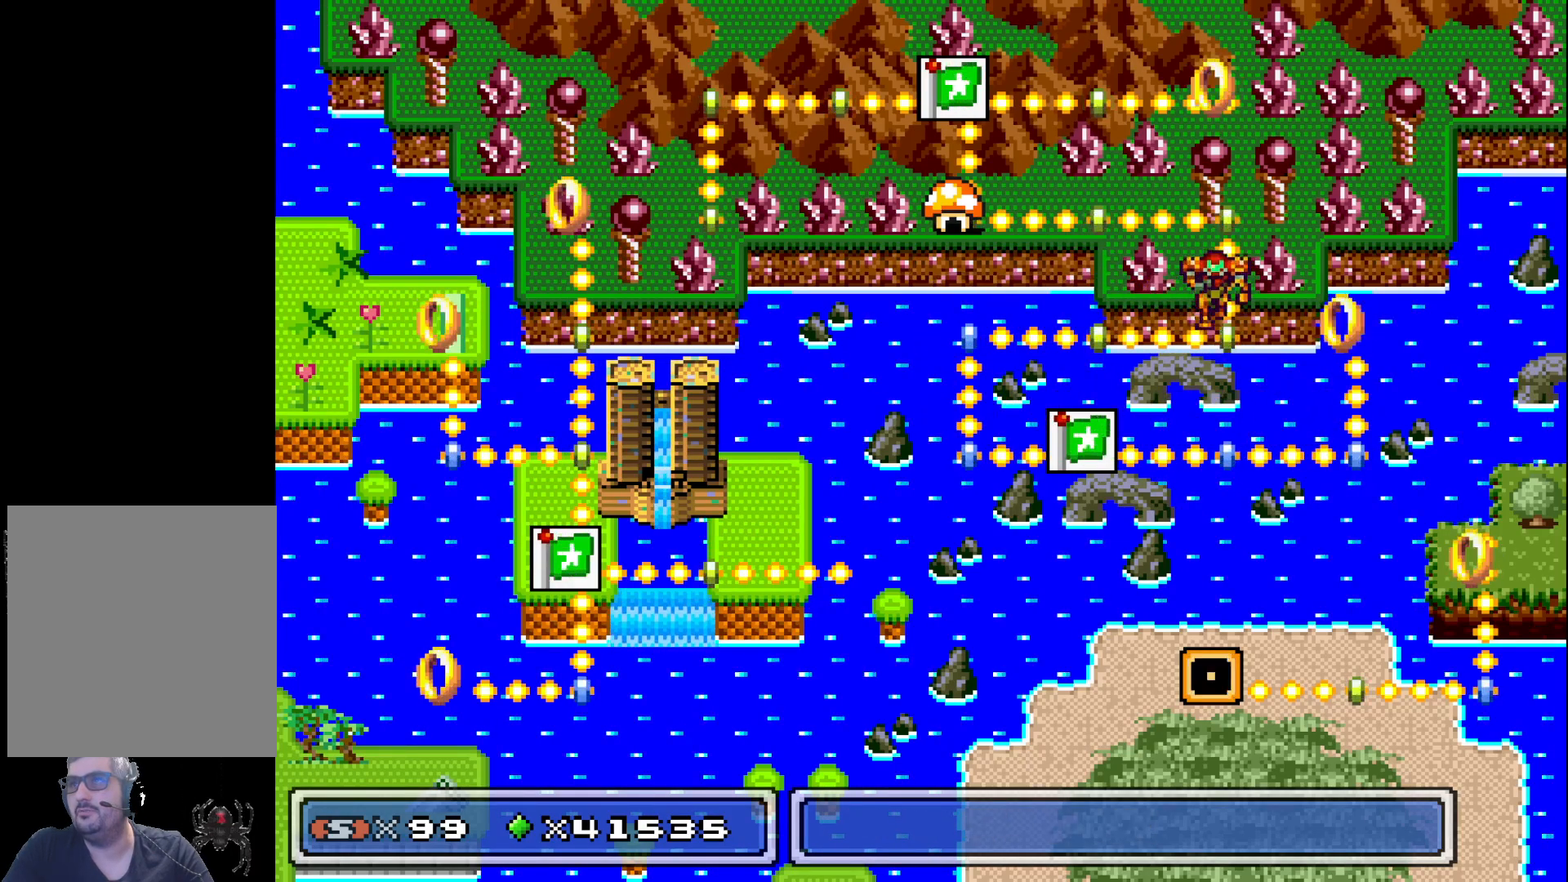
{"buttons": [], "events": [[67, "DPAD_UP", "up"], [333, "DPAD_LEFT", "down"], [417, "DPAD_LEFT", "up"]]}
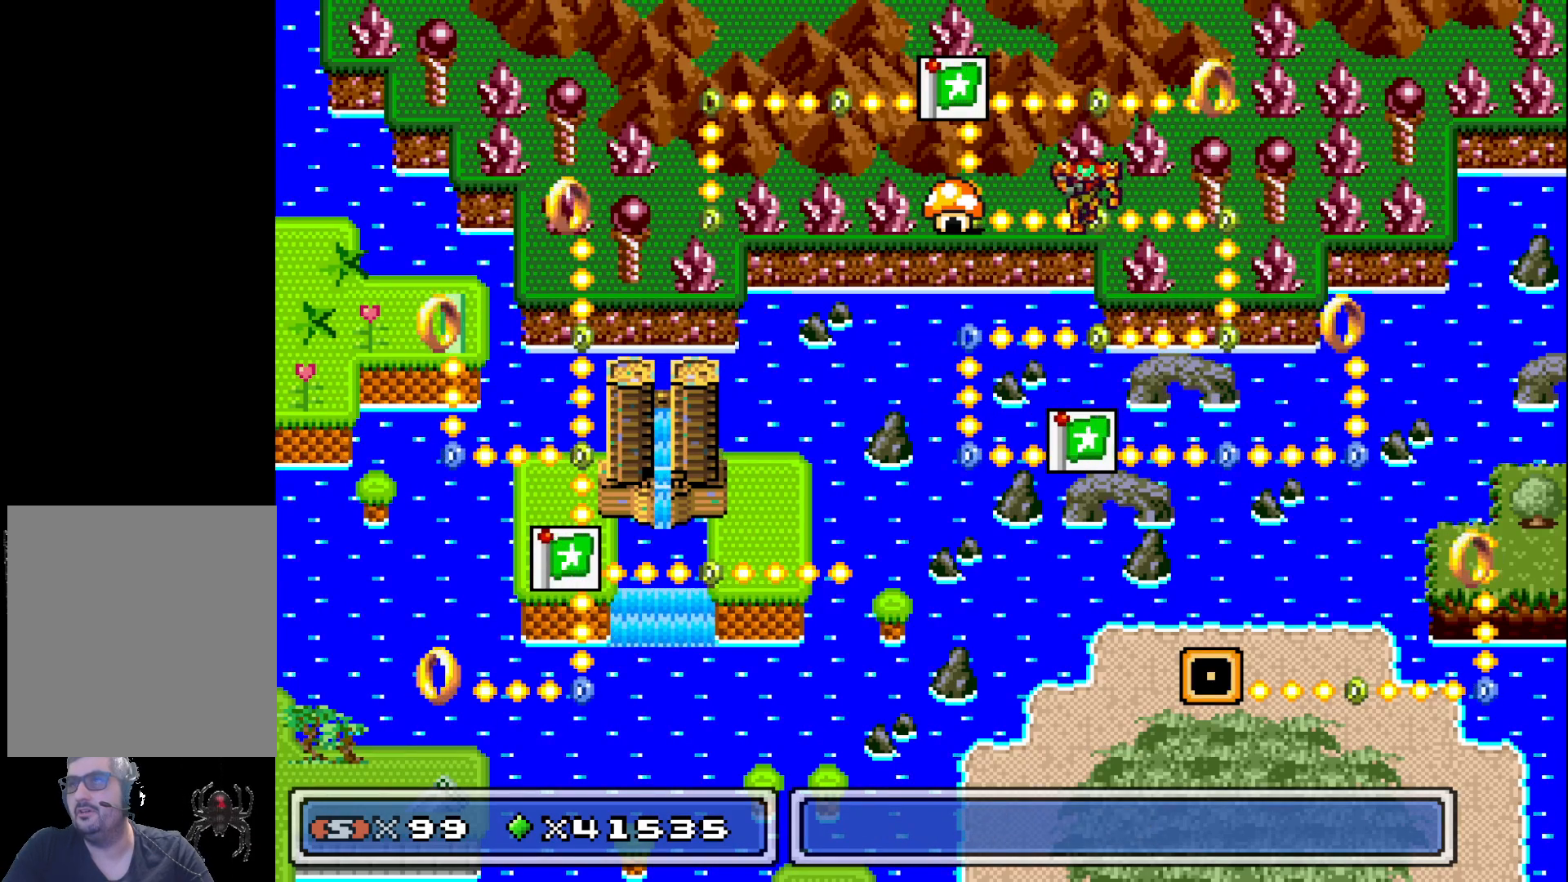
{"buttons": ["A"], "events": [[33, "DPAD_LEFT", "down"], [117, "DPAD_LEFT", "up"], [417, "A", "down"]]}
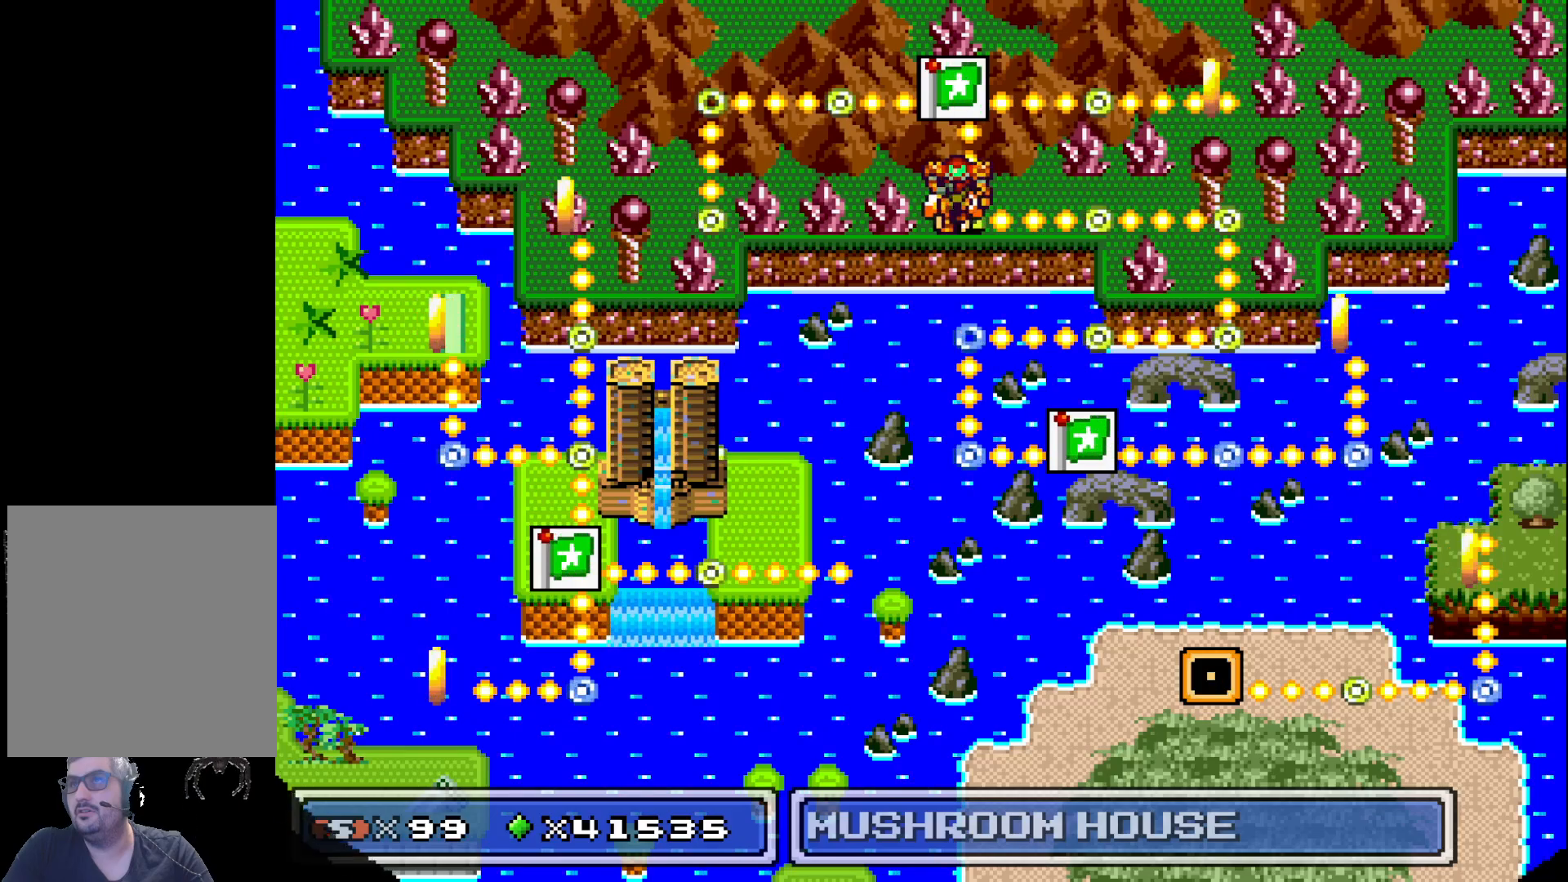
{"buttons": [], "events": [[17, "A", "up"]]}
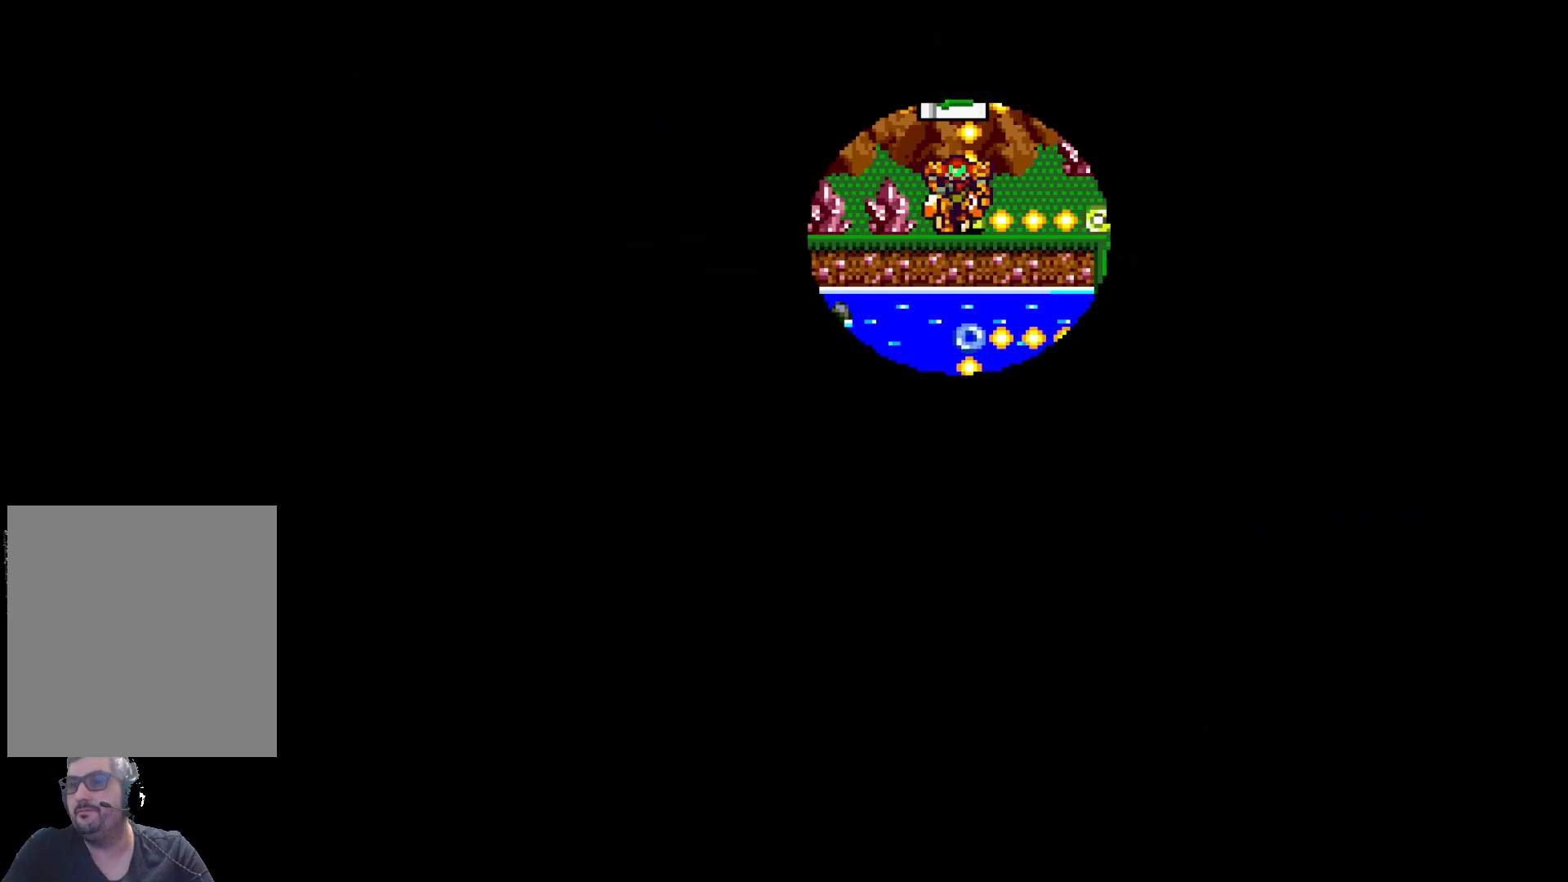
{"buttons": [], "events": []}
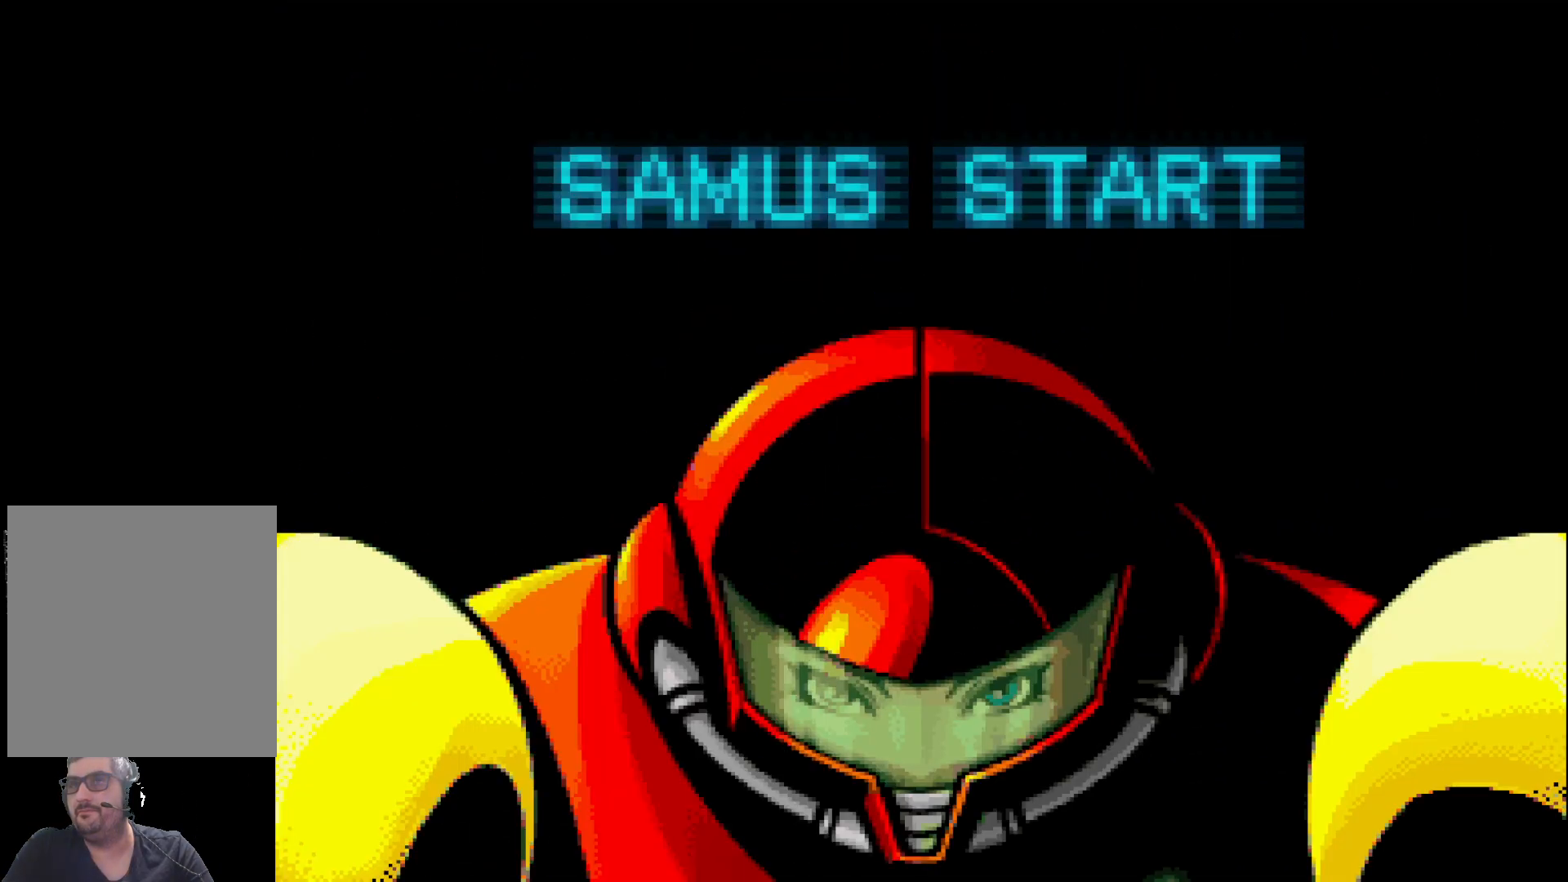
{"buttons": [], "events": []}
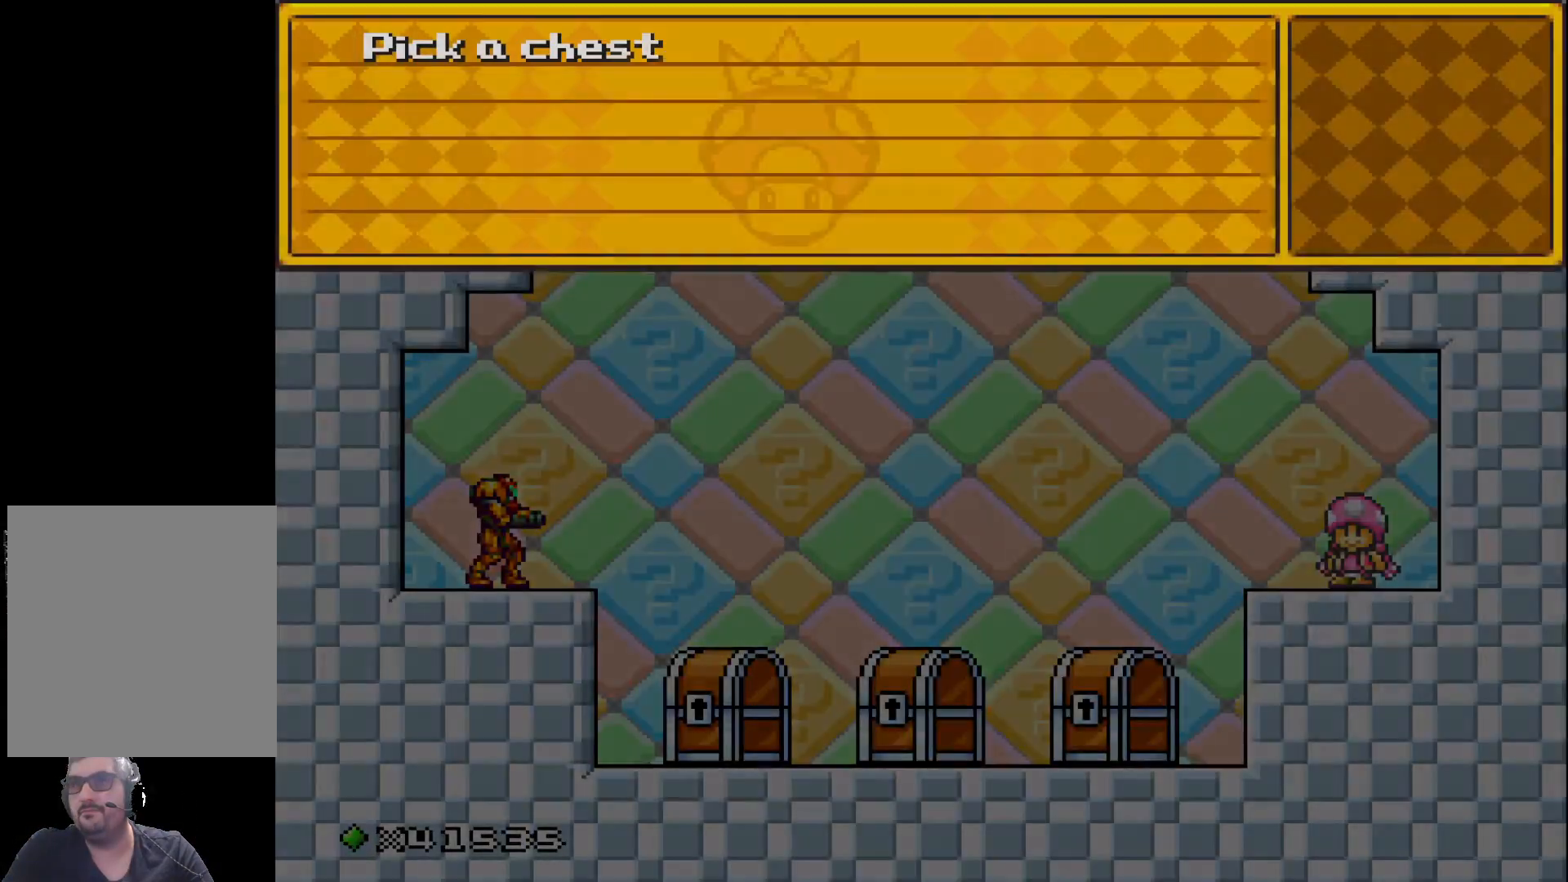
{"buttons": ["A"], "events": [[33, "X", "down"], [83, "X", "up"], [217, "X", "down"], [267, "X", "up"], [433, "A", "down"]]}
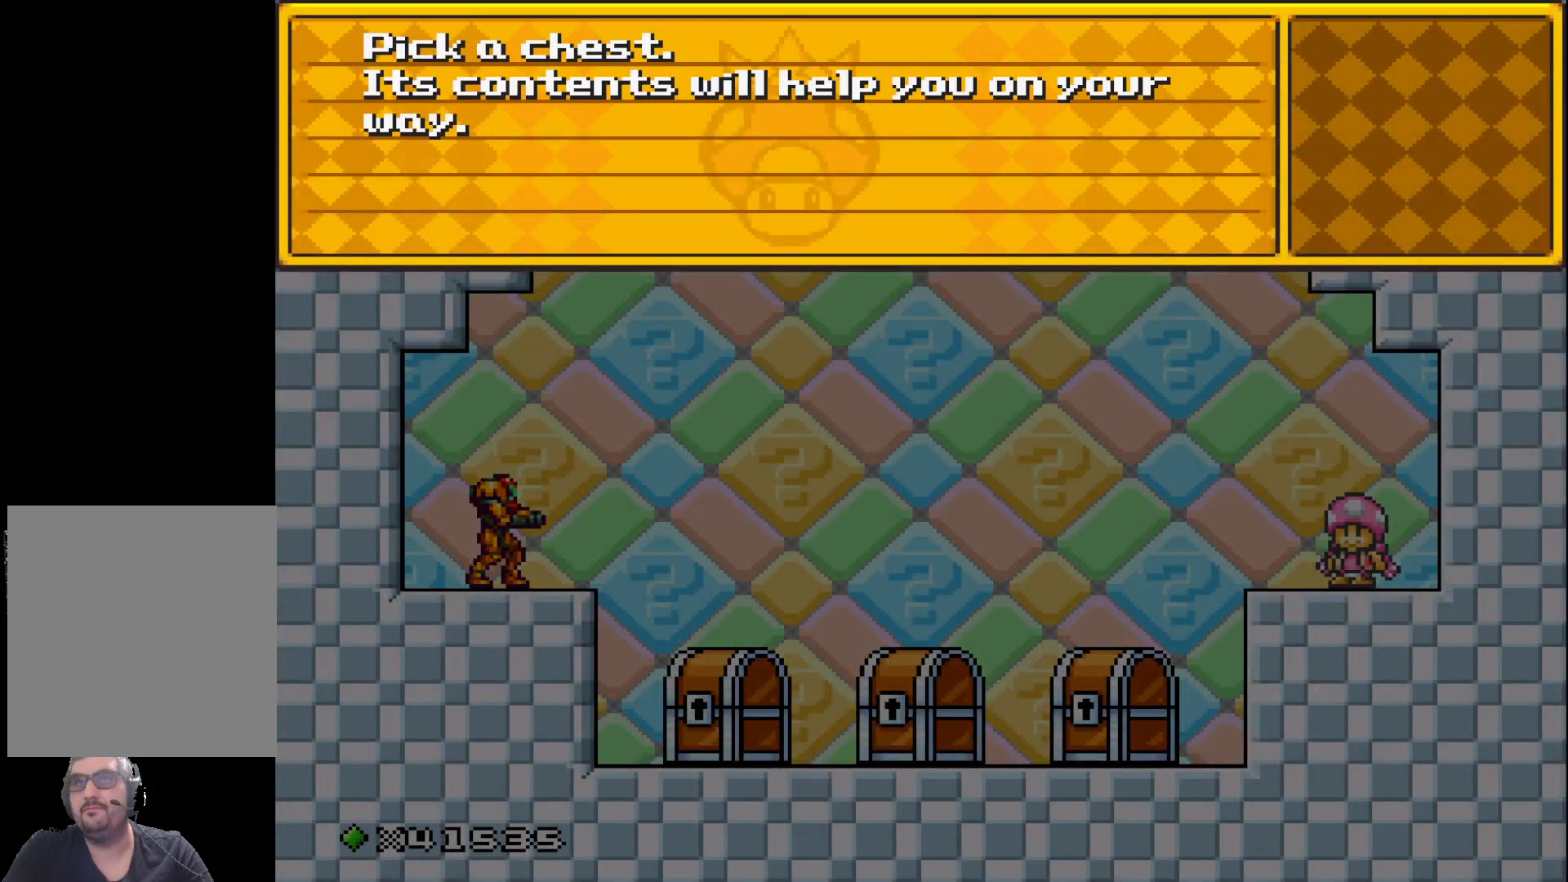
{"buttons": [], "events": [[50, "A", "up"], [367, "A", "down"], [467, "A", "up"]]}
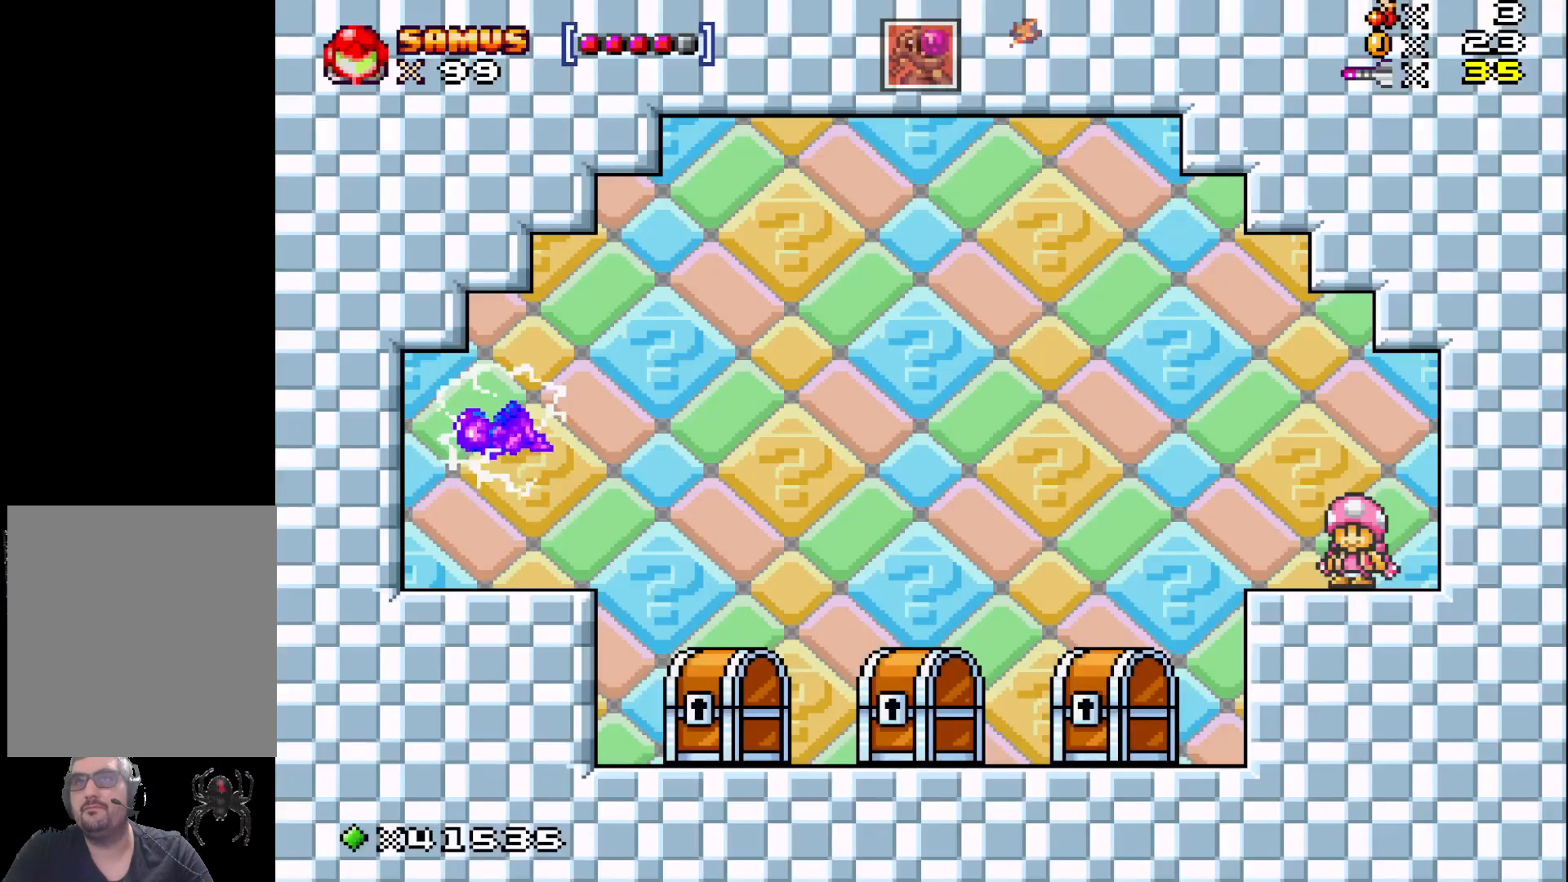
{"buttons": [], "events": [[183, "X", "down"], [250, "X", "up"], [367, "X", "down"], [450, "X", "up"]]}
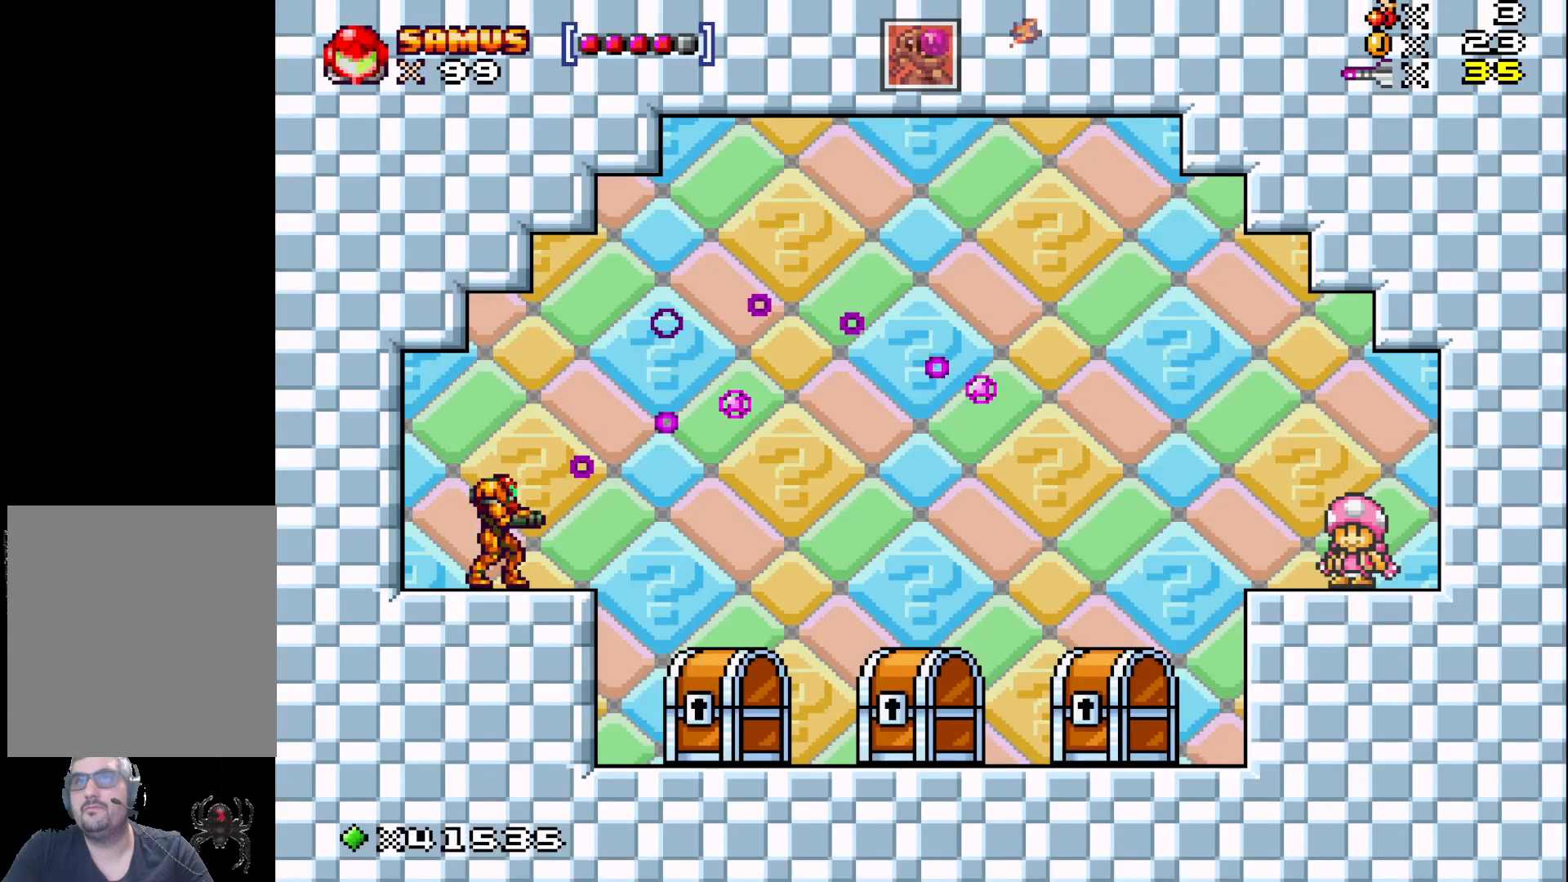
{"buttons": [], "events": [[50, "X", "down"], [133, "X", "up"], [233, "X", "down"], [317, "X", "up"], [417, "X", "down"], [500, "X", "up"]]}
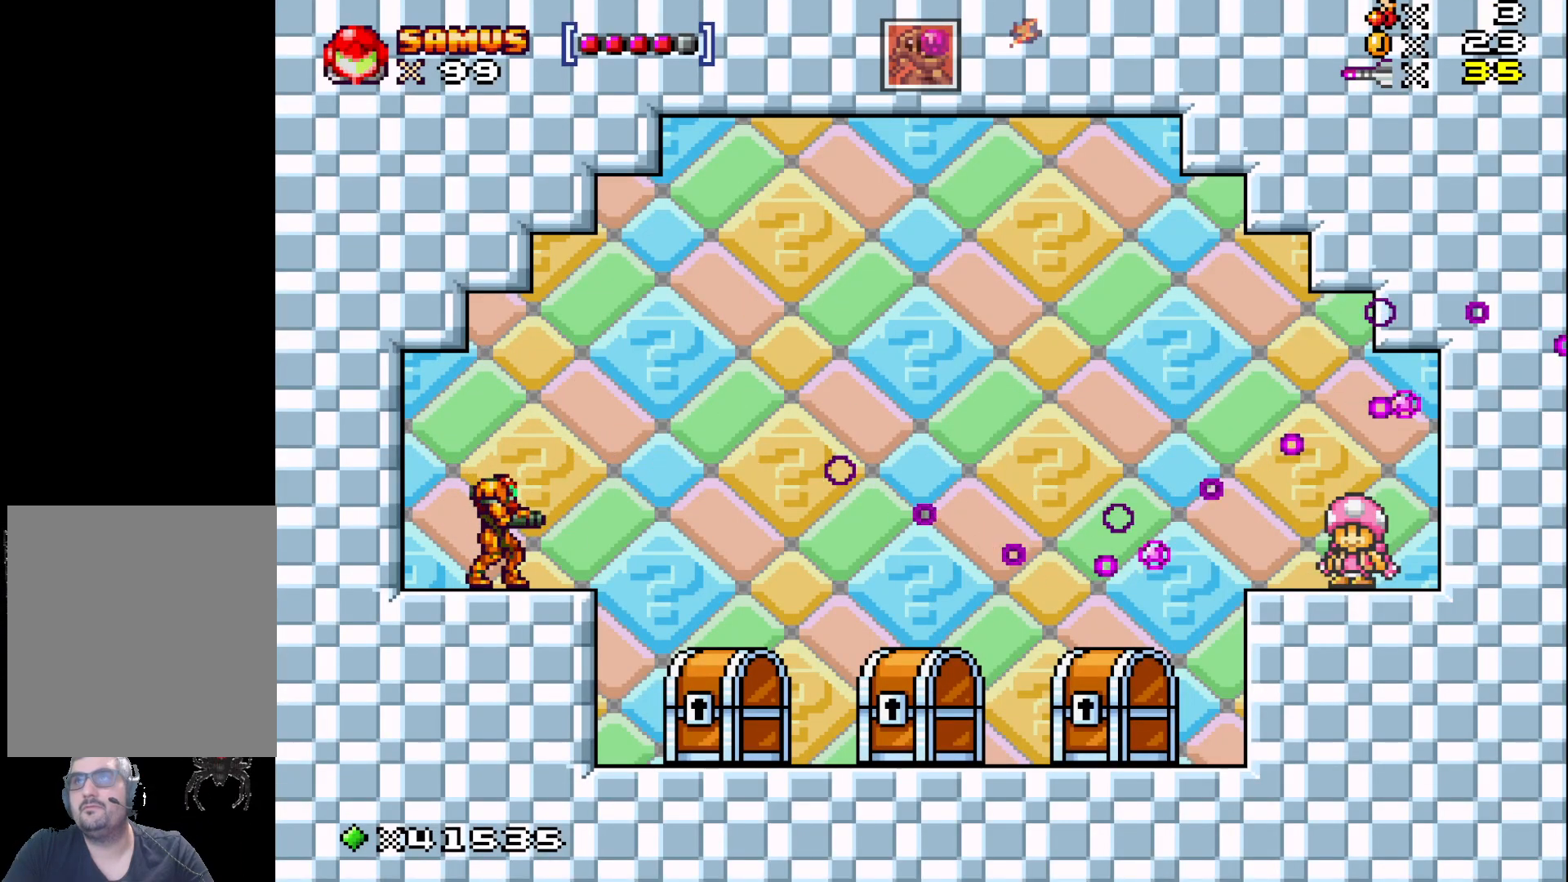
{"buttons": ["A", "DPAD_RIGHT"], "events": [[100, "X", "down"], [167, "DPAD_RIGHT", "down"], [217, "X", "up"], [450, "A", "down"]]}
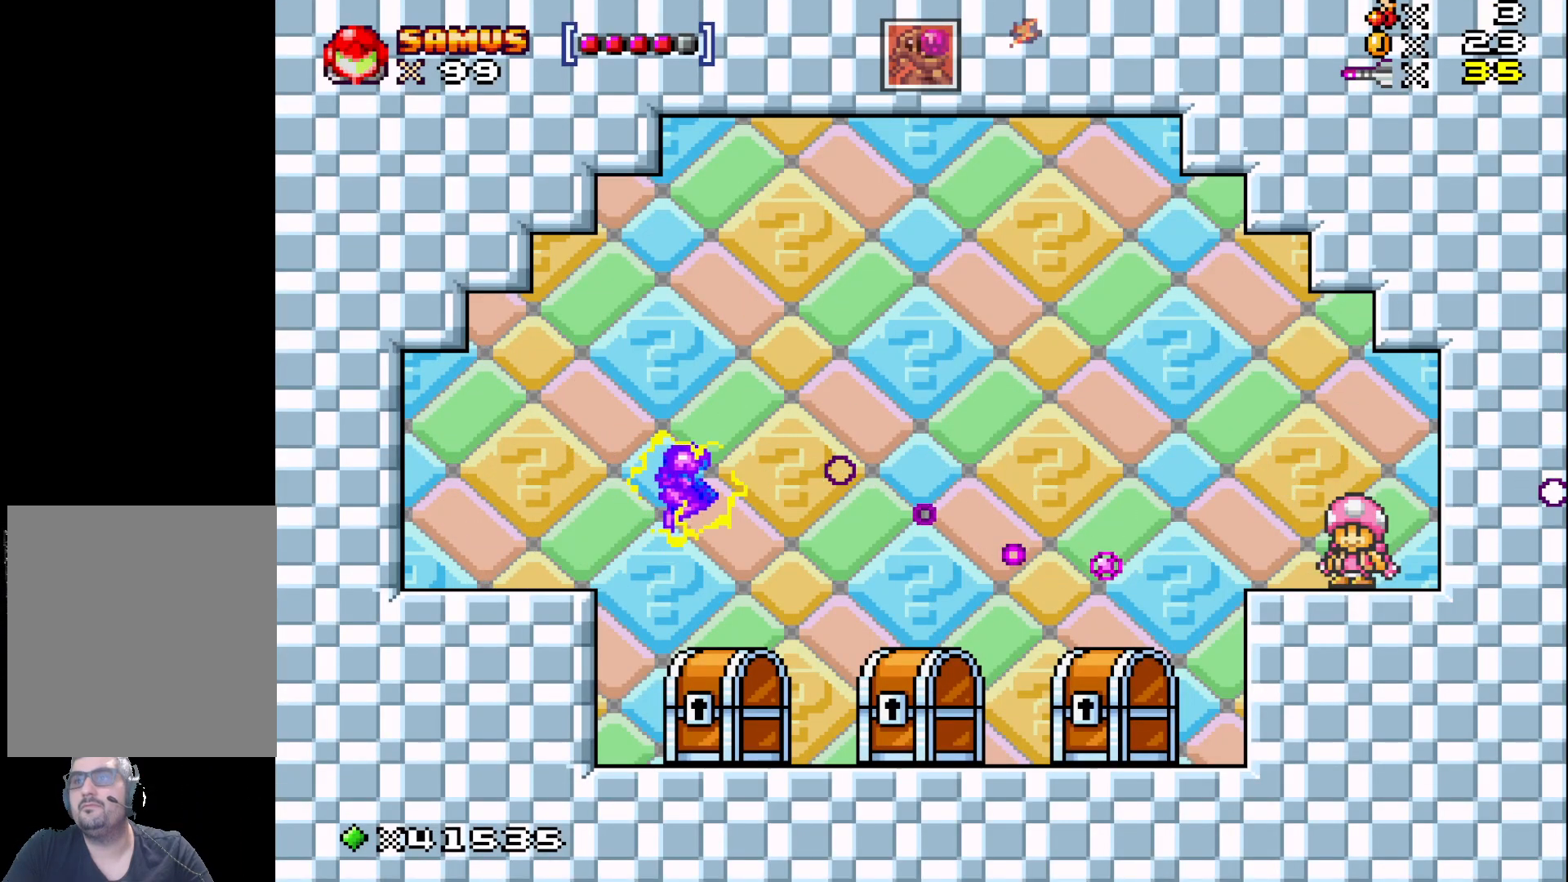
{"buttons": [], "events": [[50, "A", "up"], [450, "DPAD_RIGHT", "up"]]}
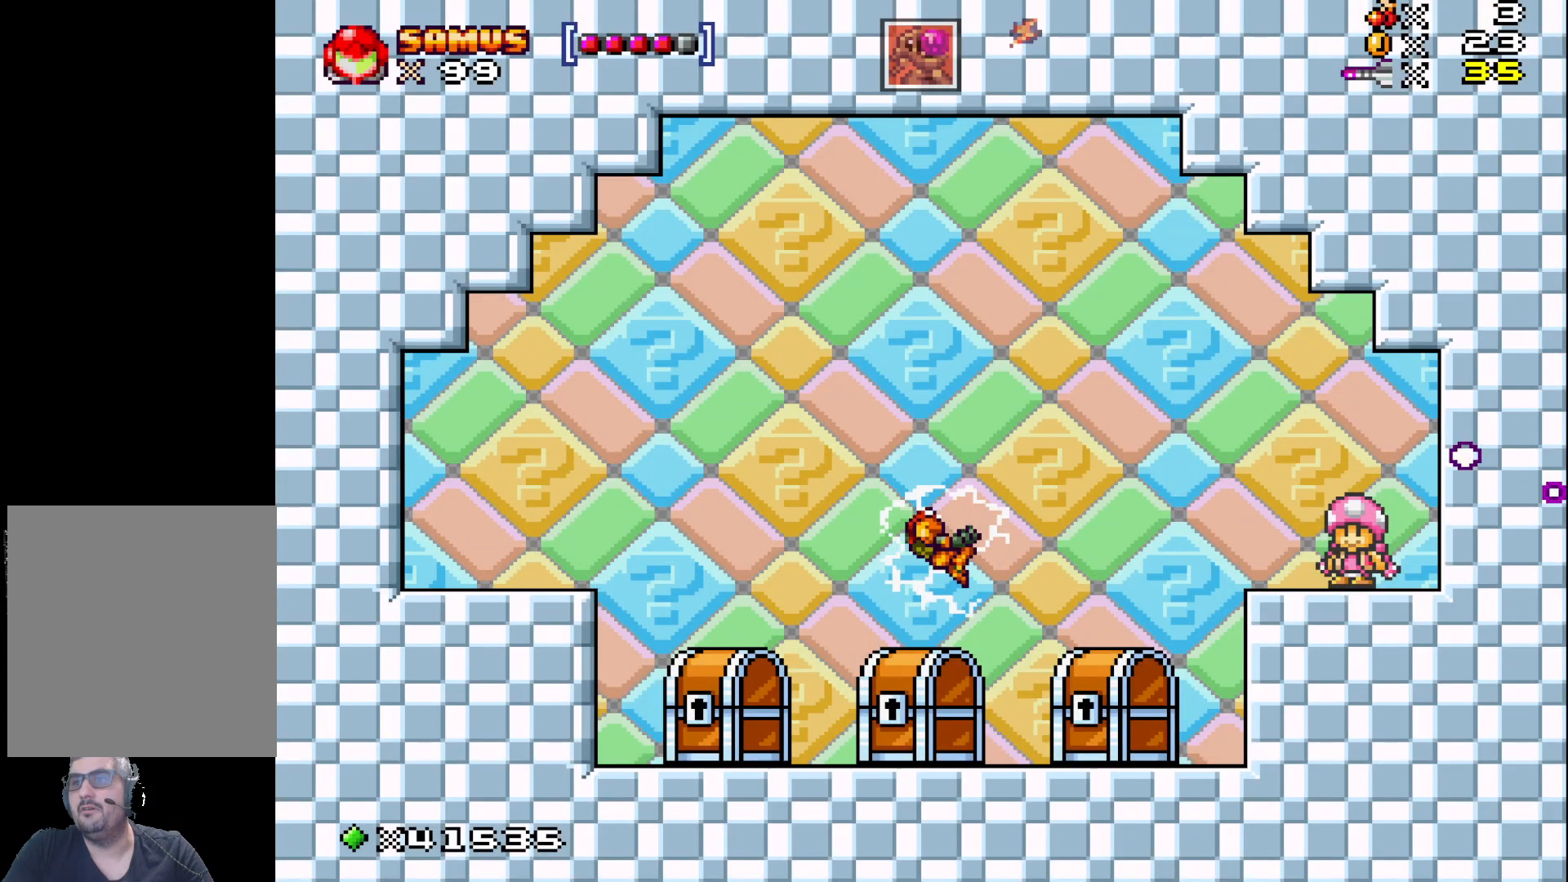
{"buttons": ["X", "DPAD_UP"], "events": [[133, "DPAD_LEFT", "down"], [250, "DPAD_LEFT", "up"], [350, "DPAD_UP", "down"], [383, "X", "down"]]}
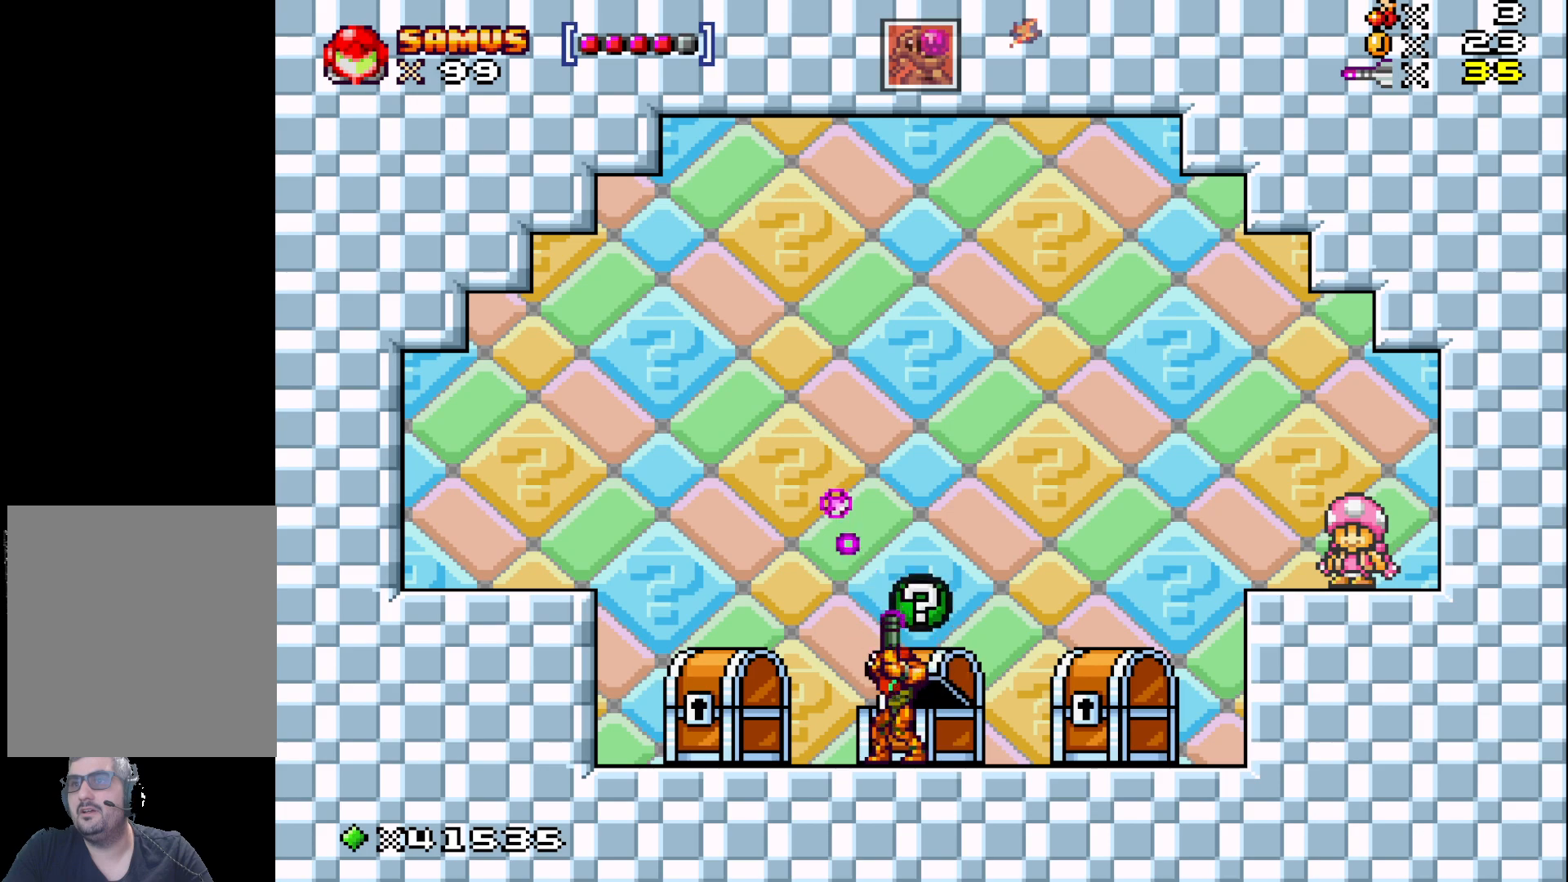
{"buttons": ["DPAD_LEFT"], "events": [[33, "X", "up"], [50, "DPAD_UP", "up"], [217, "DPAD_LEFT", "down"]]}
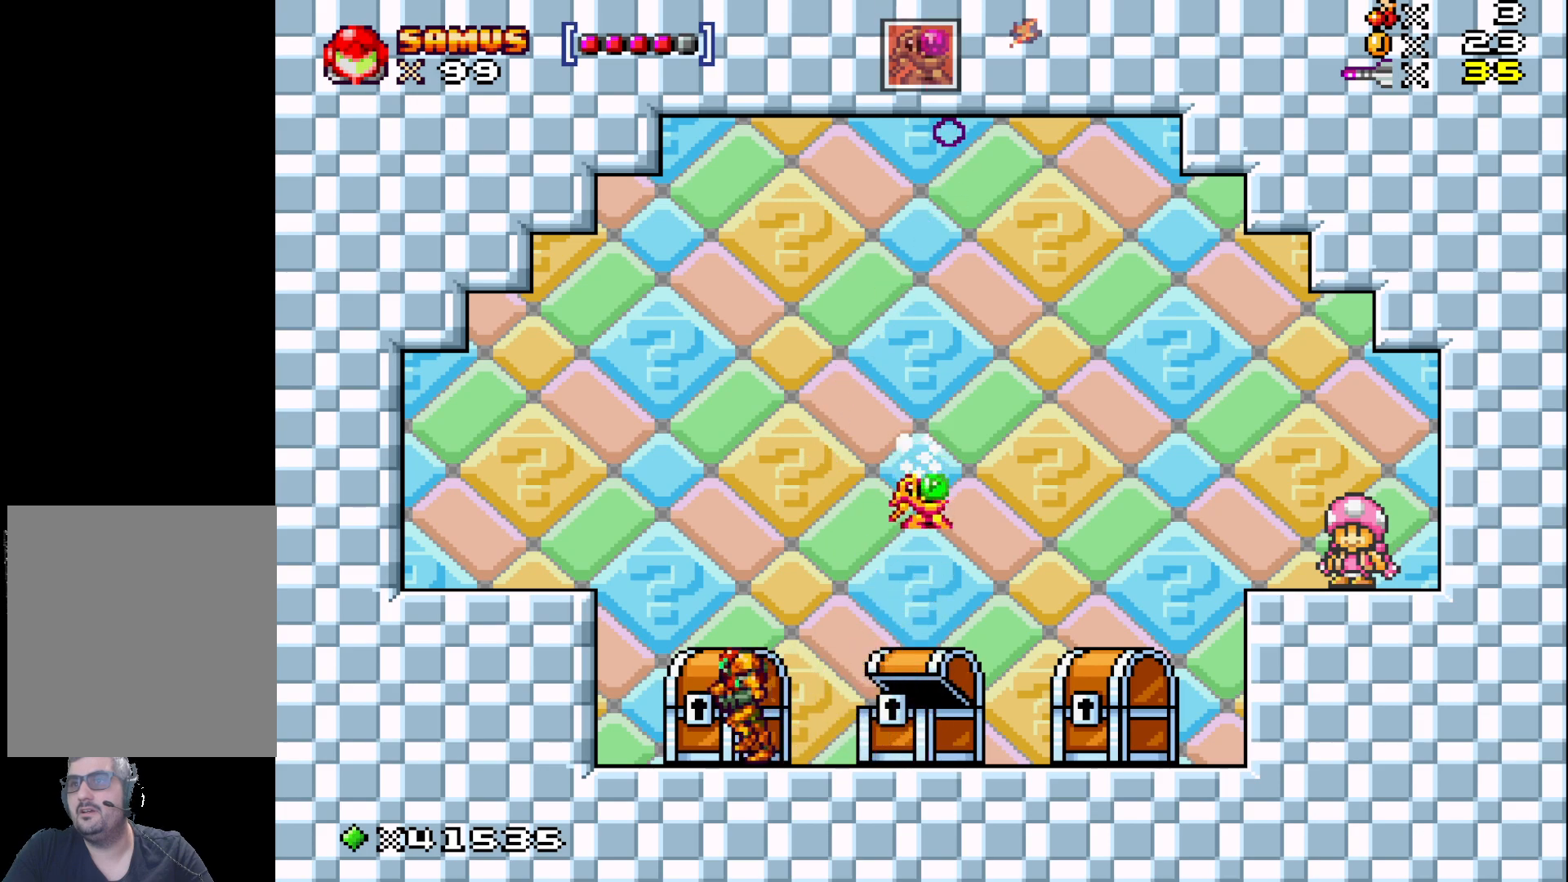
{"buttons": ["DPAD_RIGHT"], "events": [[167, "DPAD_LEFT", "up"], [467, "DPAD_RIGHT", "down"]]}
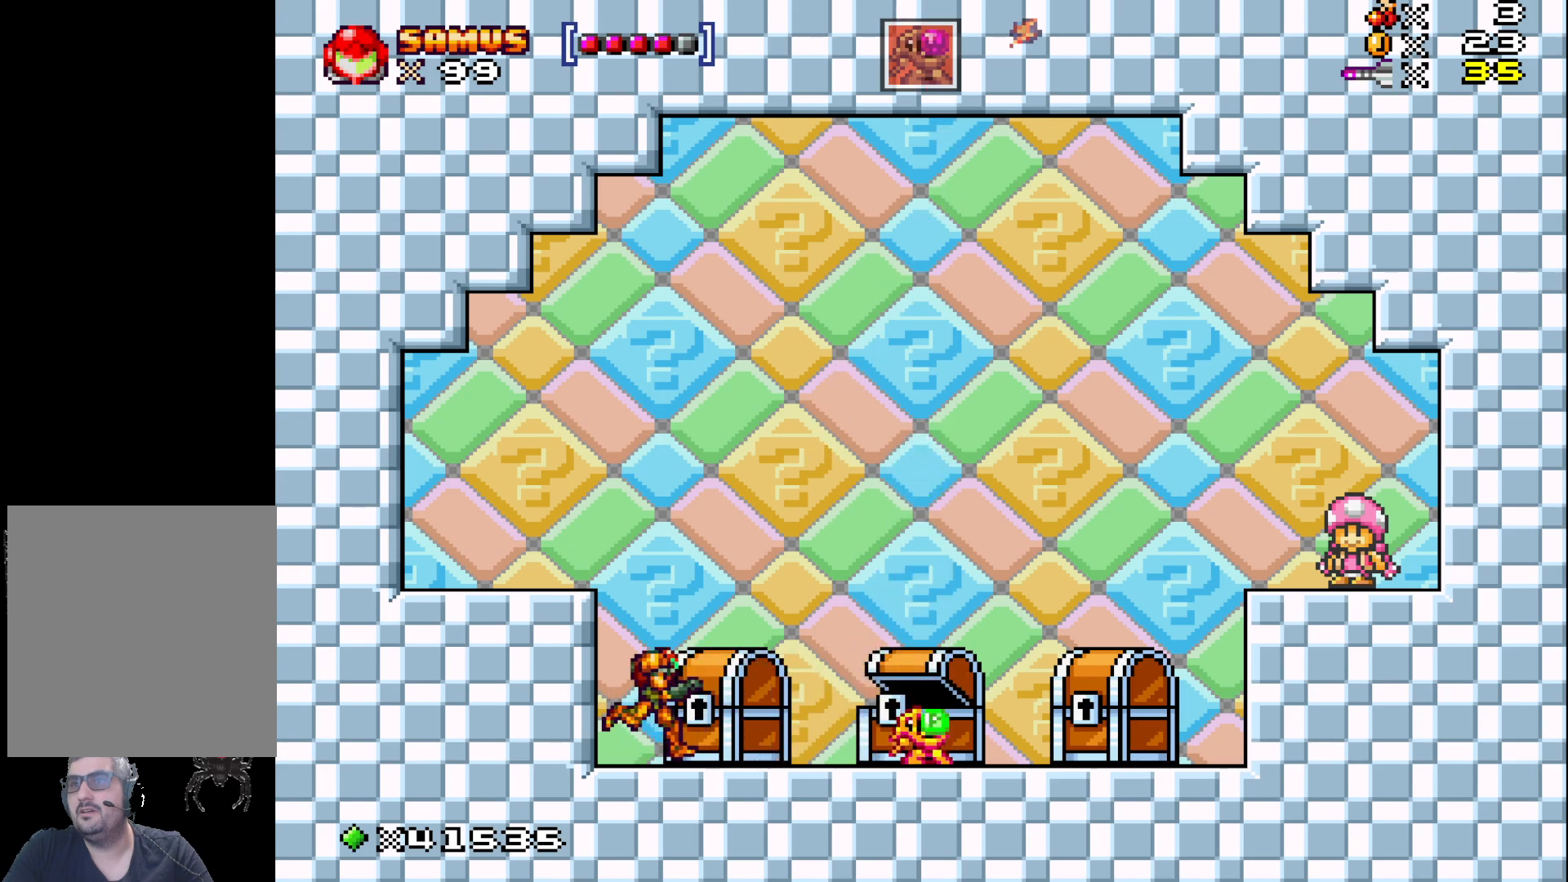
{"buttons": ["DPAD_RIGHT"], "events": []}
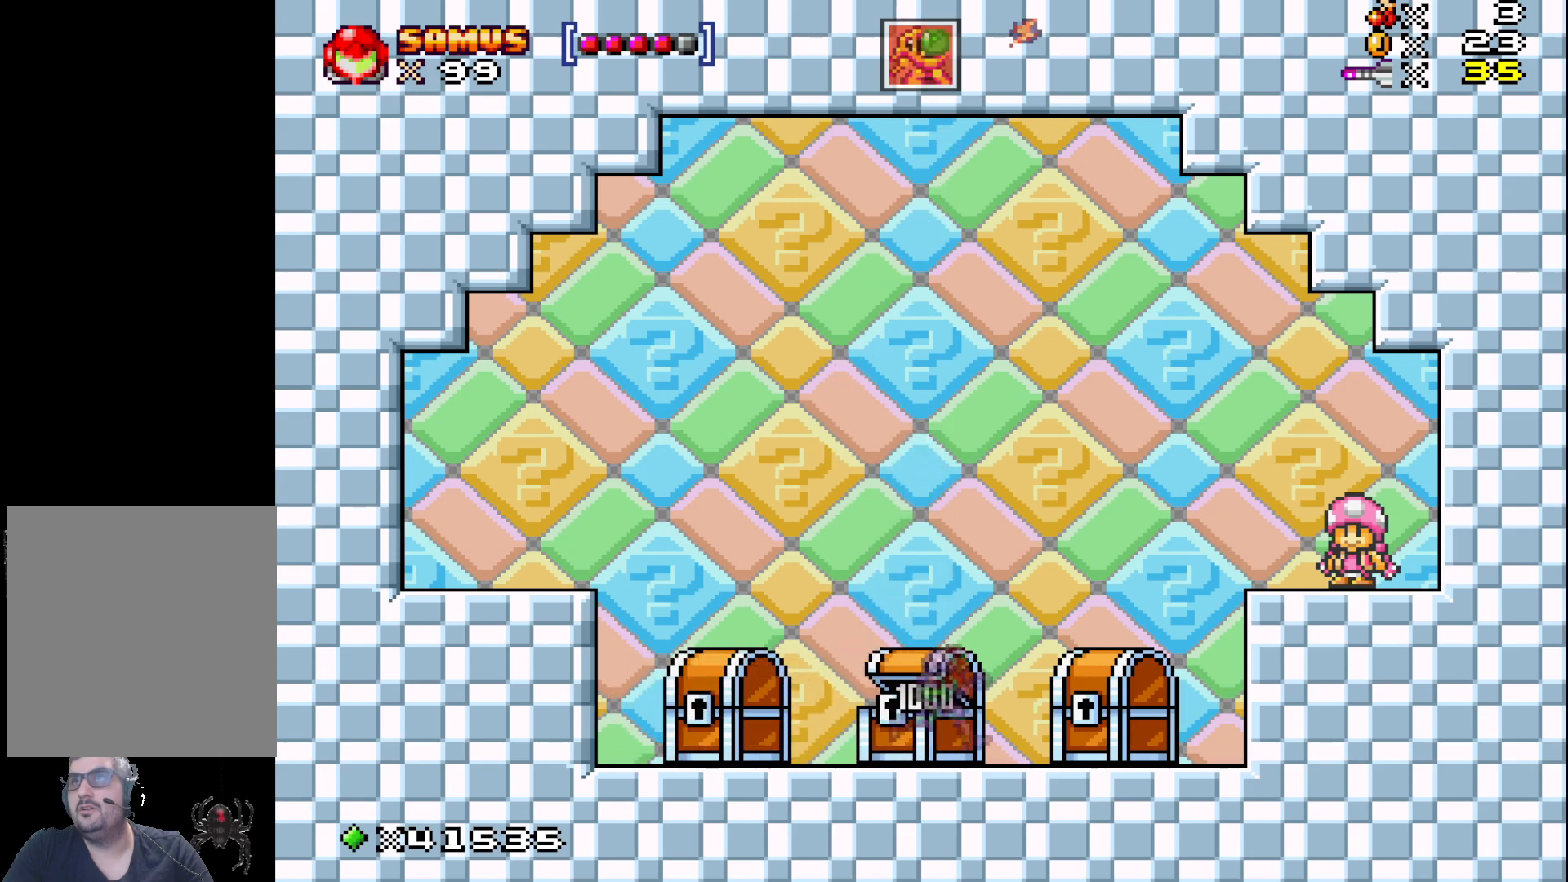
{"buttons": ["X", "DPAD_UP", "DPAD_RIGHT"], "events": [[33, "A", "down"], [350, "A", "up"], [383, "DPAD_UP", "down"], [433, "X", "down"]]}
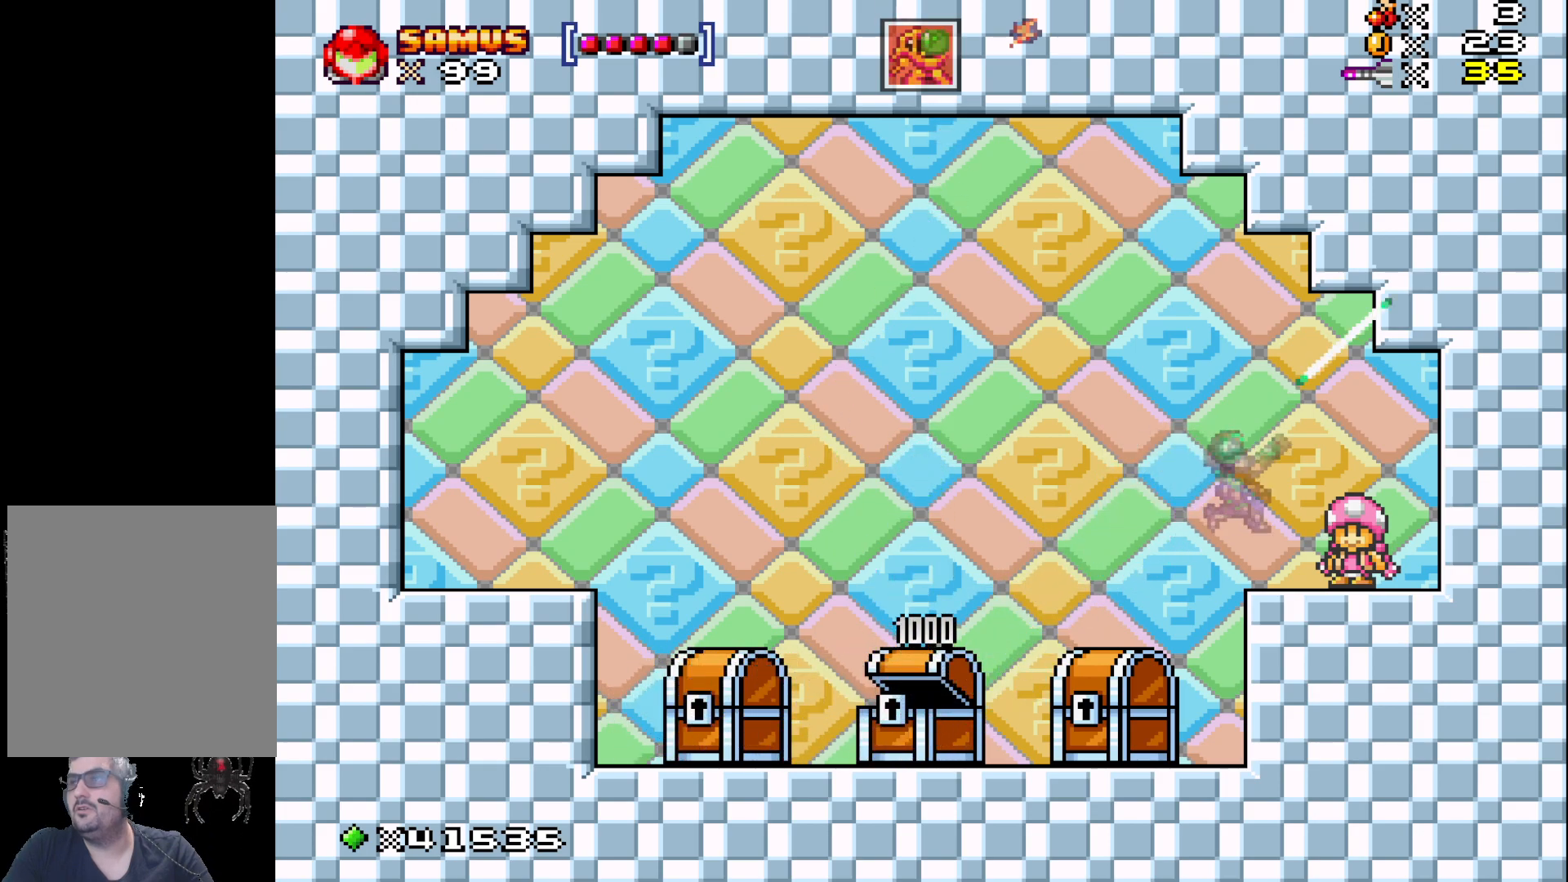
{"buttons": ["DPAD_UP", "DPAD_LEFT"], "events": [[17, "DPAD_UP", "up"], [167, "X", "up"], [200, "DPAD_RIGHT", "up"], [317, "DPAD_LEFT", "down"], [333, "A", "down"], [383, "DPAD_UP", "down"], [450, "A", "up"]]}
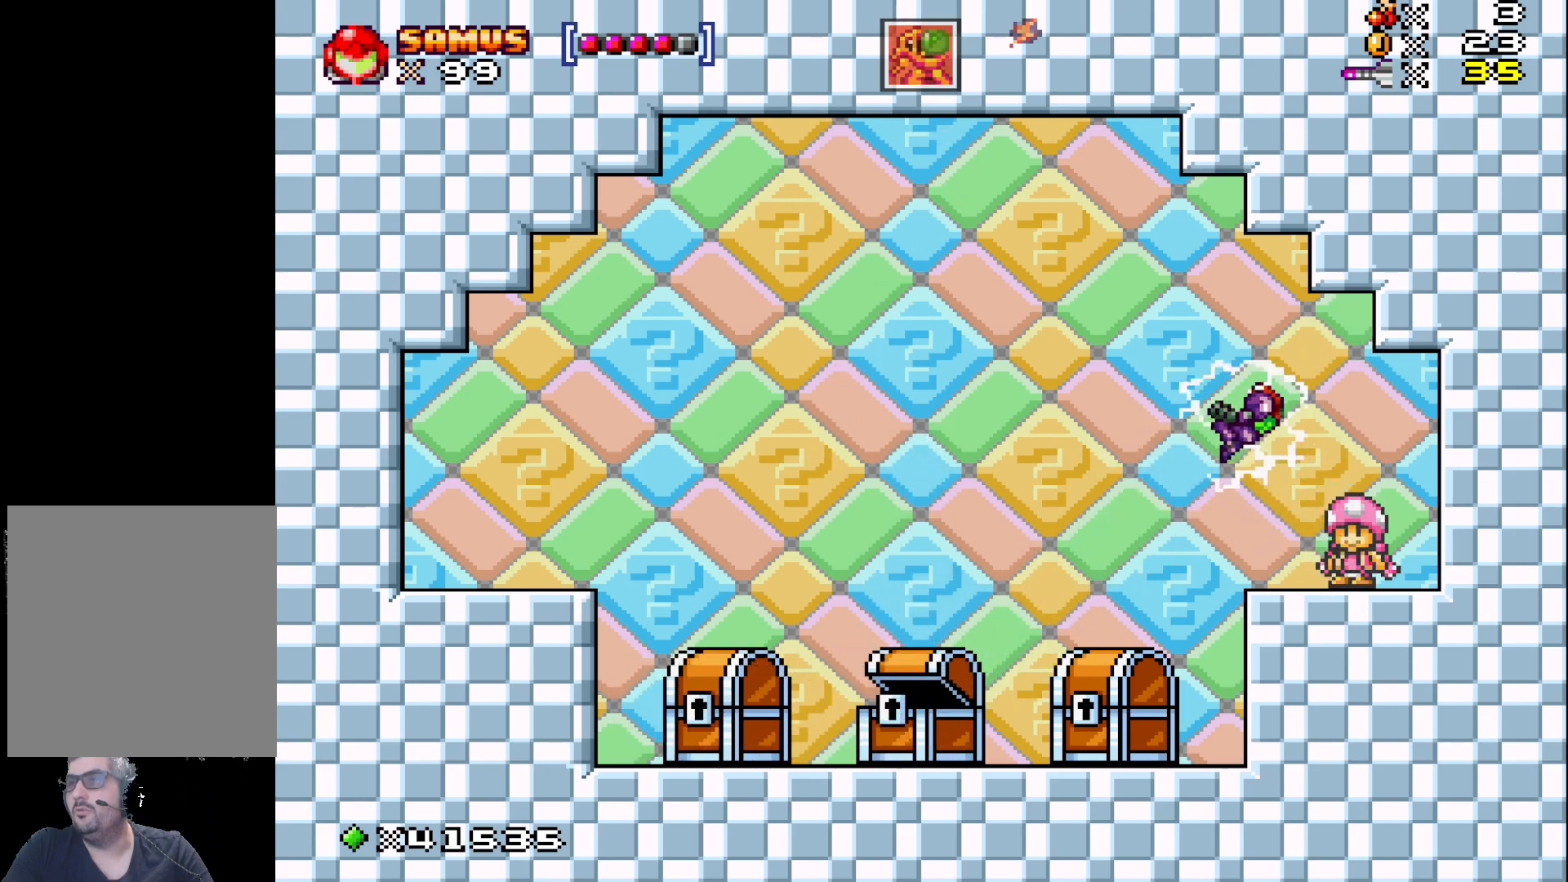
{"buttons": ["DPAD_UP", "DPAD_LEFT"], "events": [[33, "X", "down"], [167, "X", "up"], [250, "X", "down"], [350, "X", "up"]]}
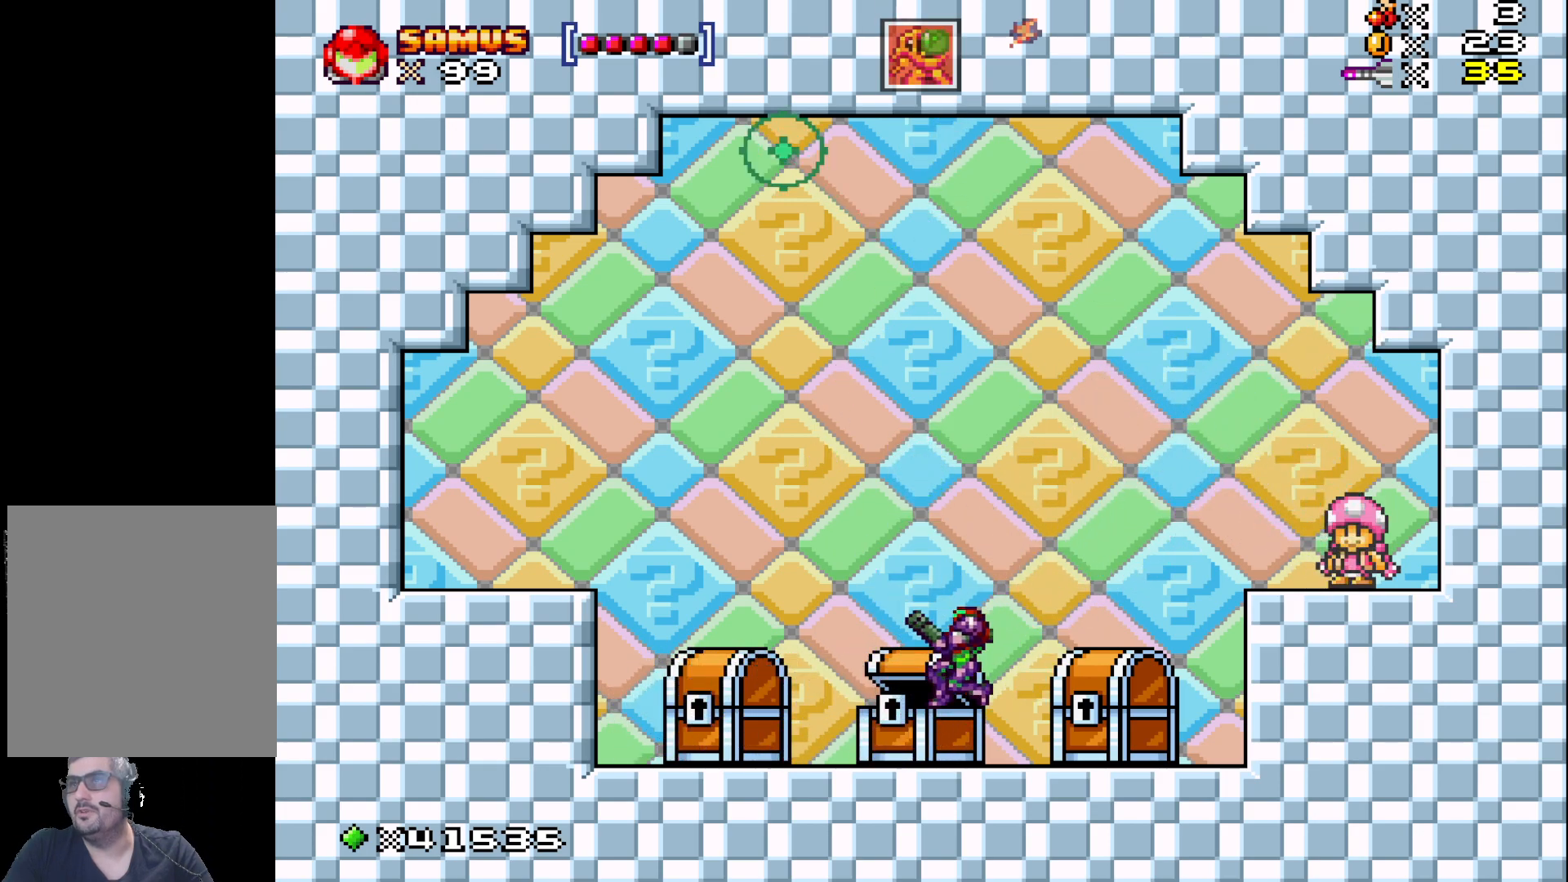
{"buttons": ["X", "DPAD_UP", "DPAD_LEFT"], "events": [[100, "A", "down"], [417, "A", "up"], [500, "X", "down"]]}
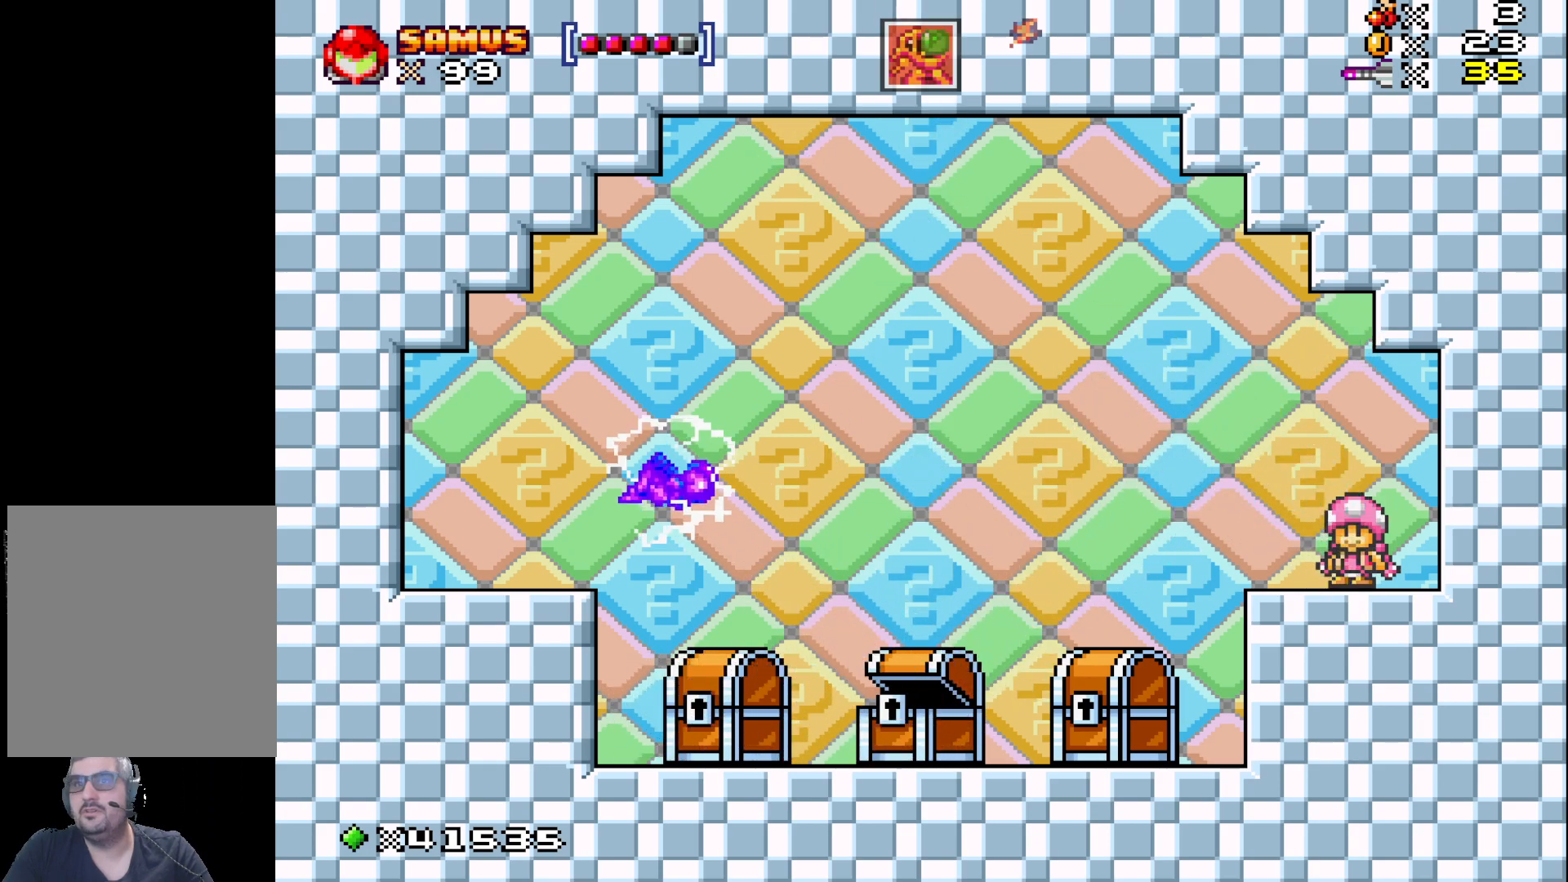
{"buttons": ["A", "DPAD_UP", "DPAD_RIGHT"], "events": [[250, "X", "up"], [300, "DPAD_LEFT", "up"], [317, "DPAD_RIGHT", "down"], [383, "A", "down"]]}
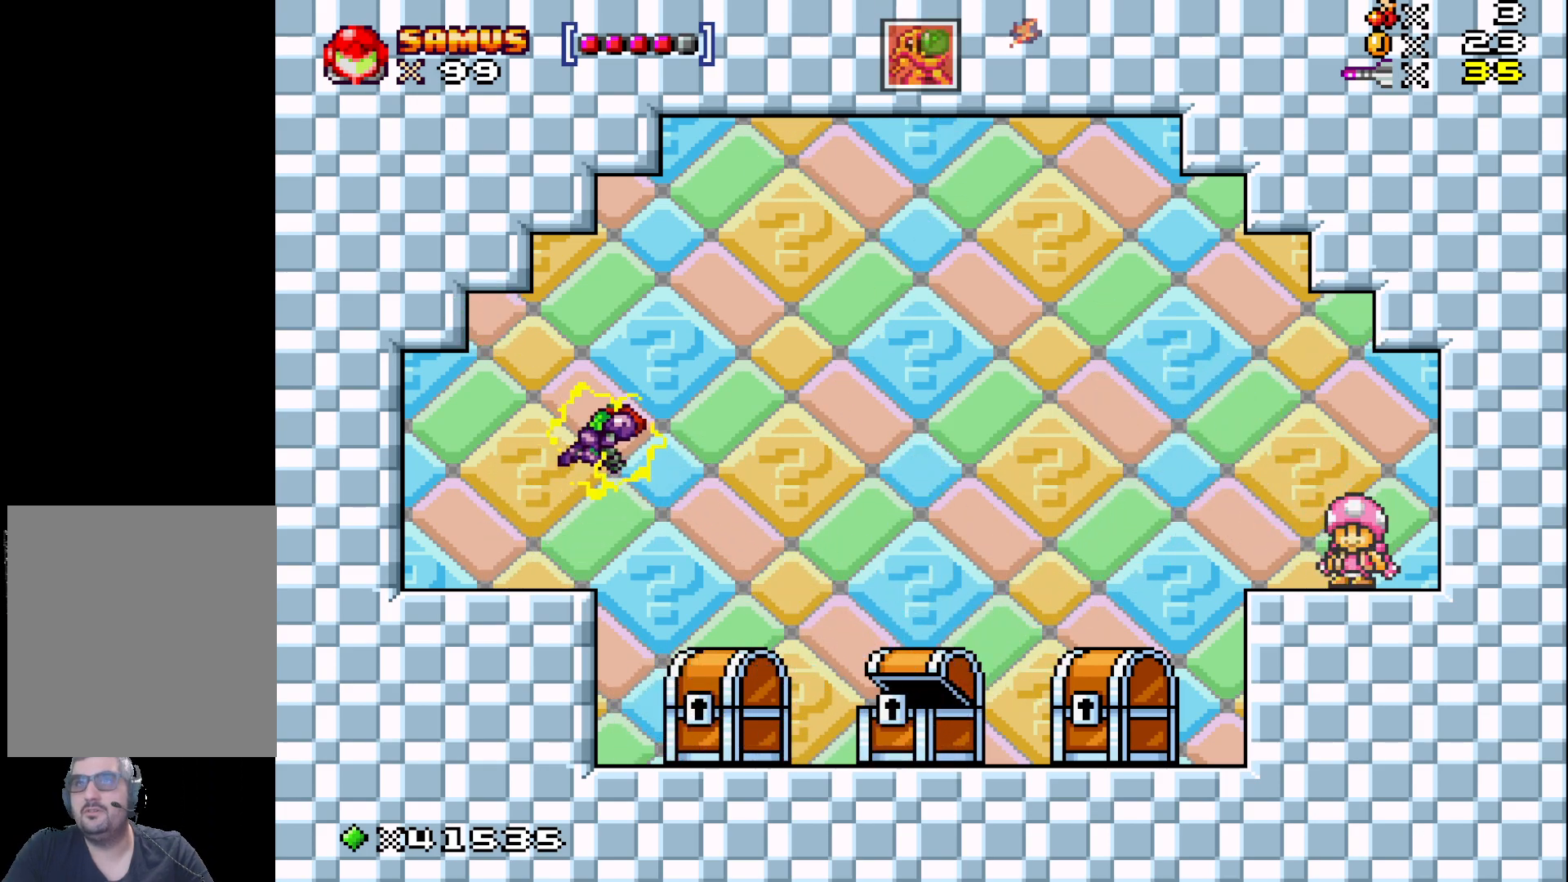
{"buttons": ["X", "DPAD_UP", "DPAD_RIGHT"], "events": [[383, "A", "up"], [483, "X", "down"]]}
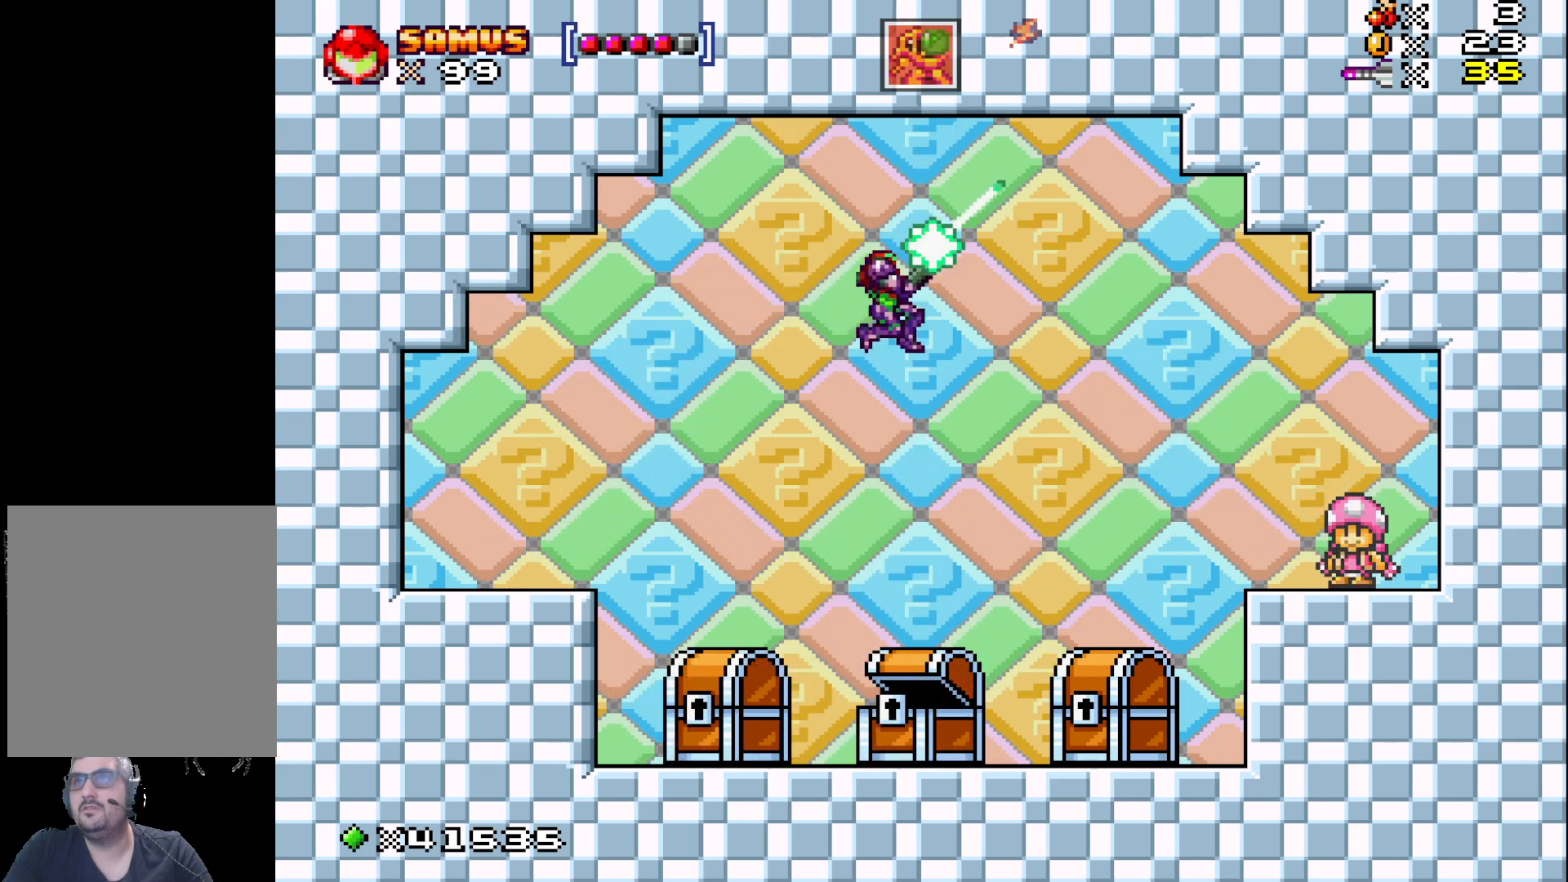
{"buttons": ["A", "DPAD_UP", "DPAD_RIGHT"], "events": [[83, "X", "up"], [167, "X", "down"], [317, "X", "up"], [483, "A", "down"]]}
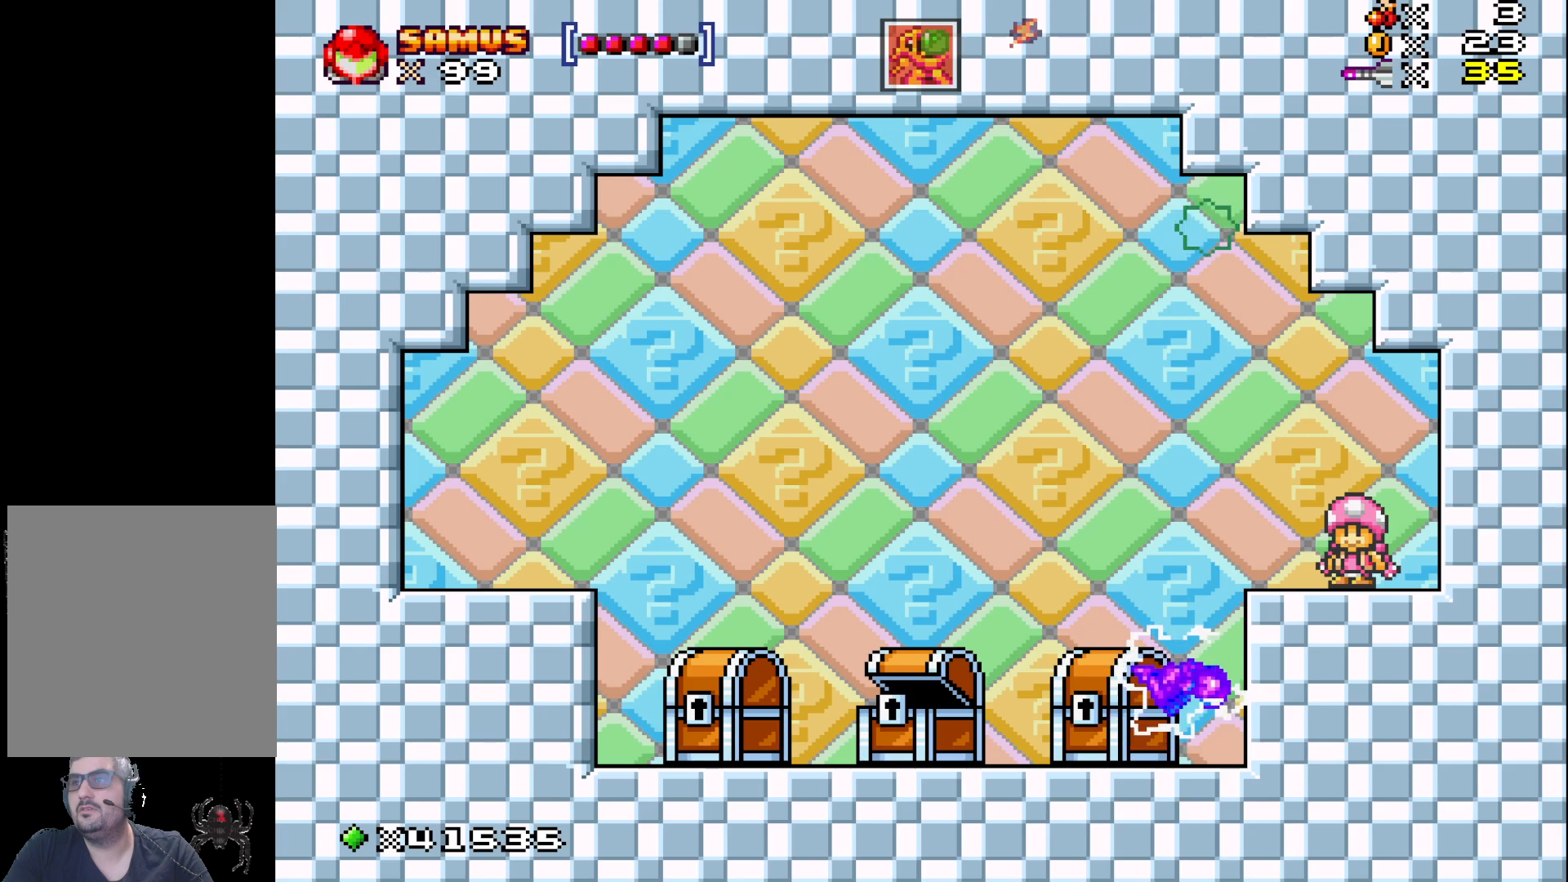
{"buttons": ["X", "DPAD_UP", "DPAD_LEFT"], "events": [[83, "DPAD_RIGHT", "up"], [117, "DPAD_LEFT", "down"], [233, "A", "up"], [333, "X", "down"]]}